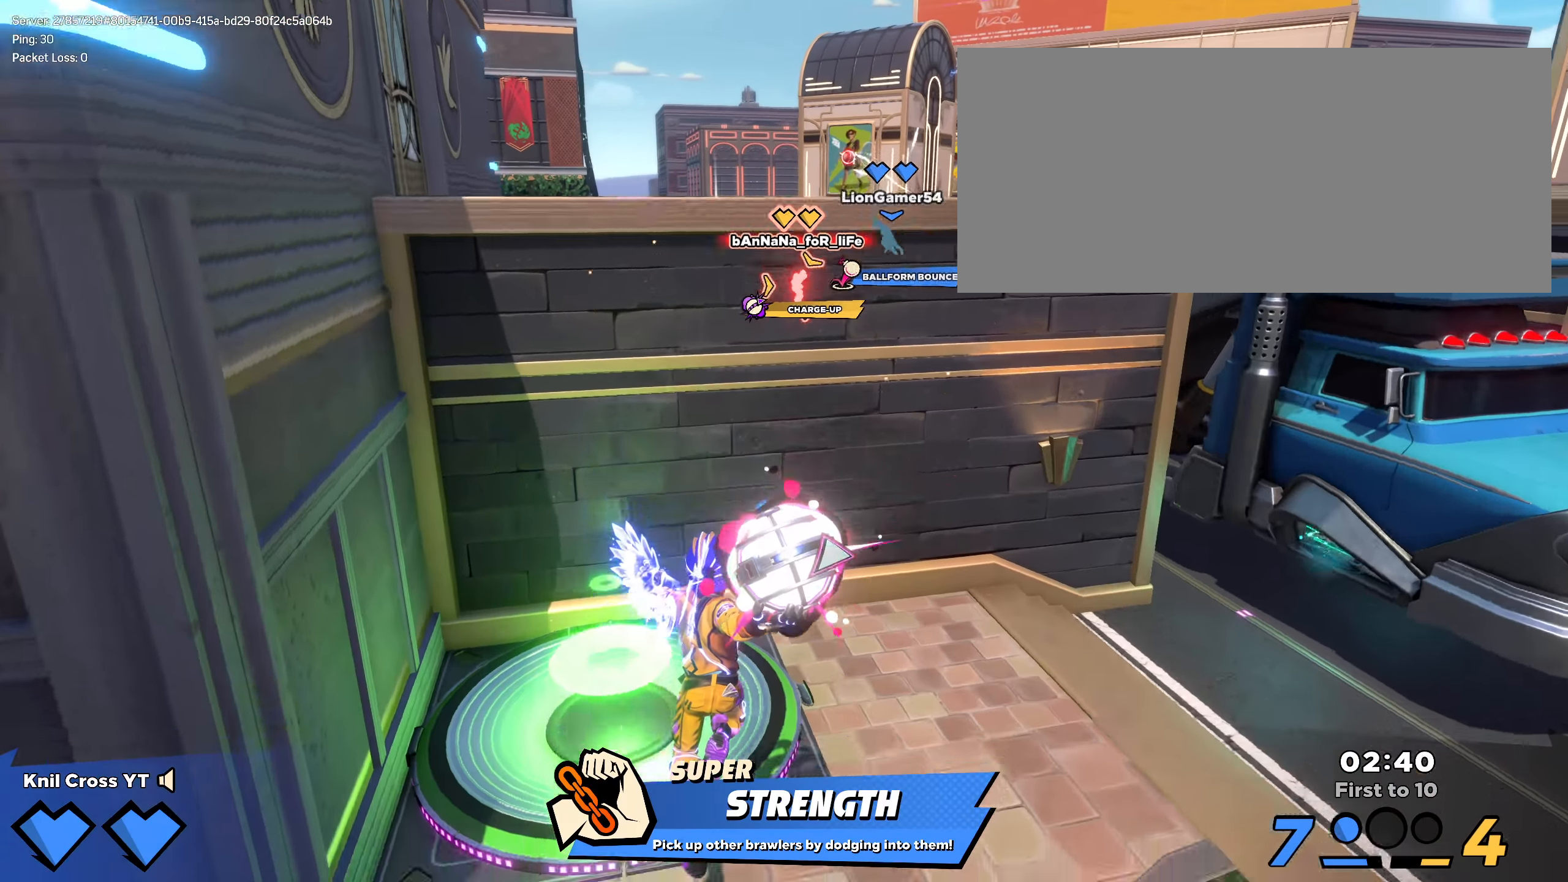
Gameplay with keyboard and mouse; each line is a JSON object with the keys and mouse buttons held at the frame after it. "events" lists presses ("down") and releases ("up") of "a", "alt", "ctrl", "d", "e", "f", "q", "r", "s", "shift", "space", "w", "mouse_left", "mouse_wheel", "mouse_right", "mouse_mb4" and "mouse_mb5" between this image and that frame as [ms after this image, input, new state], when the widget could be followed in between. "mouse_left", "mouse_wheel", "mouse_right", "mouse_mb4", "mouse_mb5" = the "left", "wheel", "right", "mb4", "mb5" buttons of the "mouse" list. No other keys are recorded. "wheel" means that the mouse wheel is clicked or scrolled. Mouse movement is not recorded.
{"keys": ["space", "w"], "mouse": ["wheel"], "events": [[417, "space", "down"], [475, "mouse_wheel", "down"], [492, "mouse_left", "up"]]}
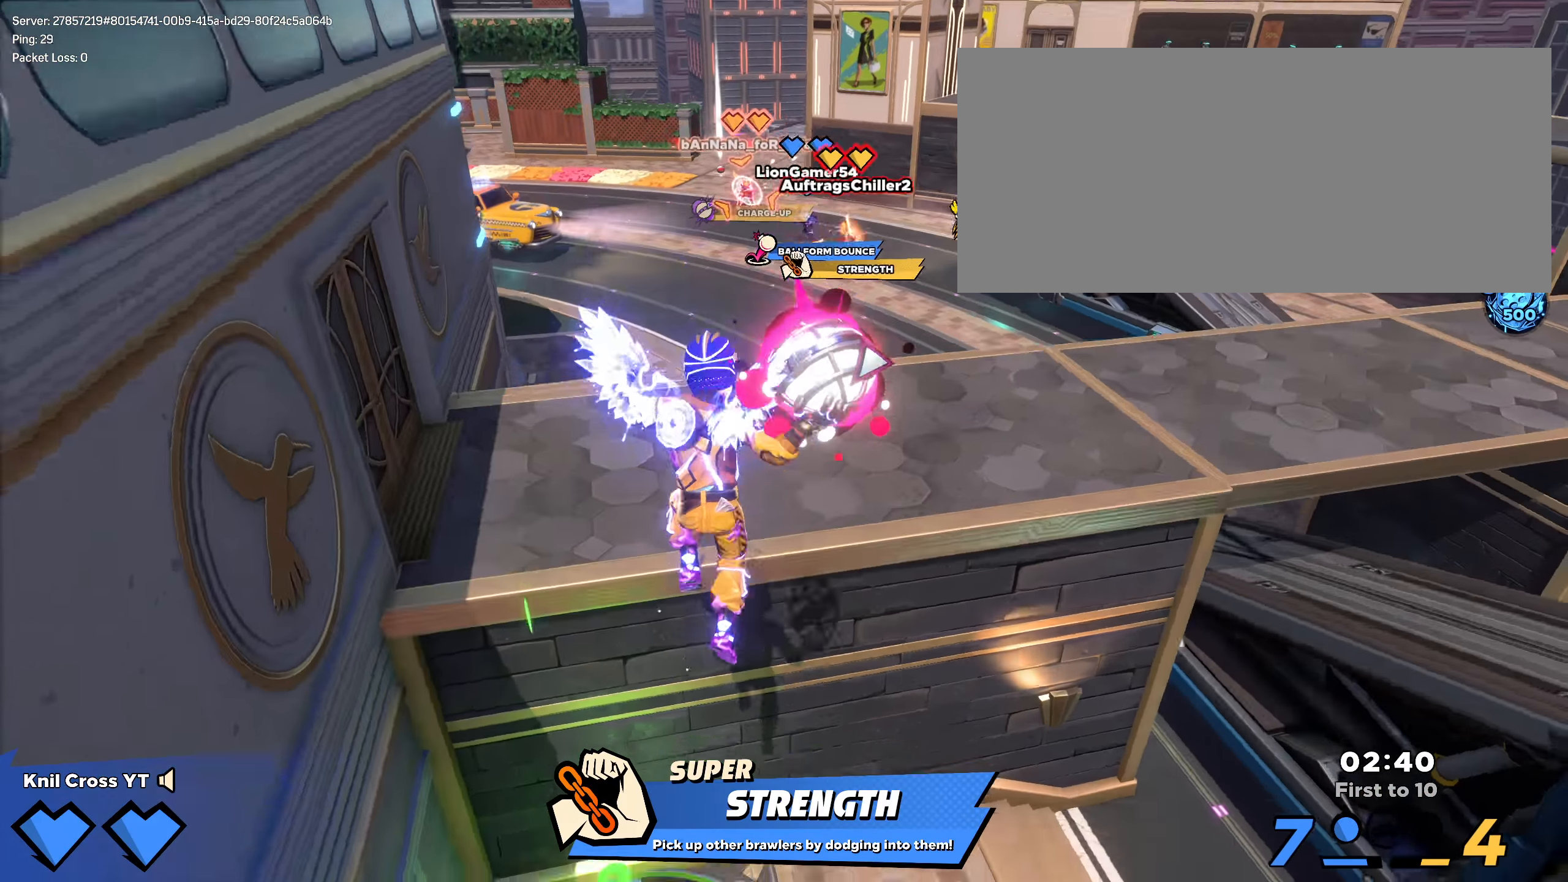
{"keys": ["shift", "w"], "mouse": [], "events": [[33, "mouse_wheel", "up"], [42, "space", "up"], [158, "q", "down"], [200, "shift", "down"], [308, "q", "up"]]}
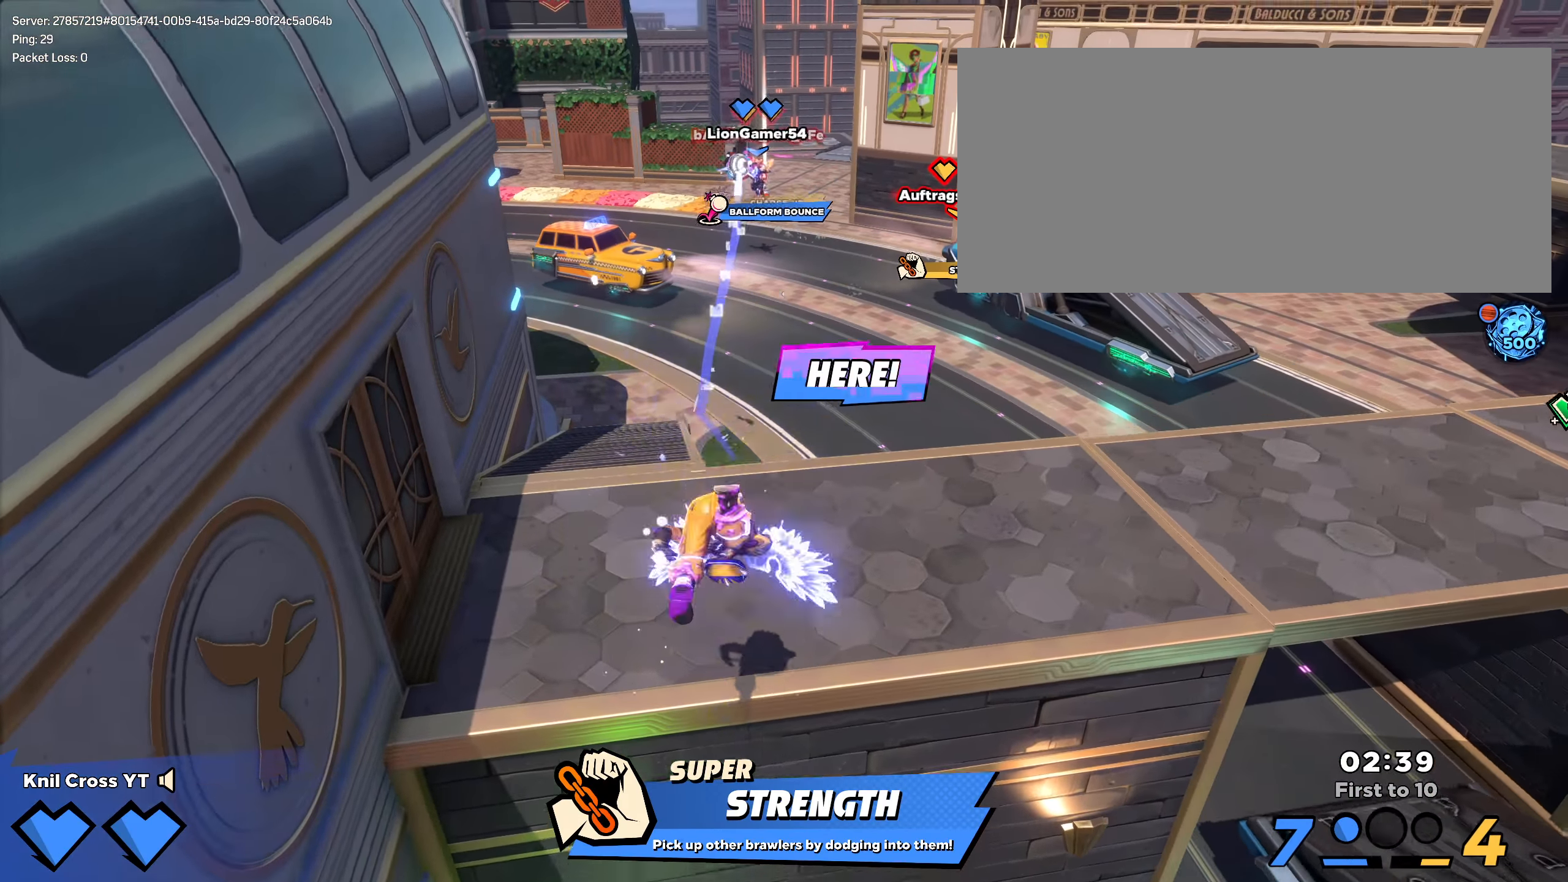
{"keys": ["shift", "w"], "mouse": [], "events": [[250, "d", "down"], [442, "d", "up"]]}
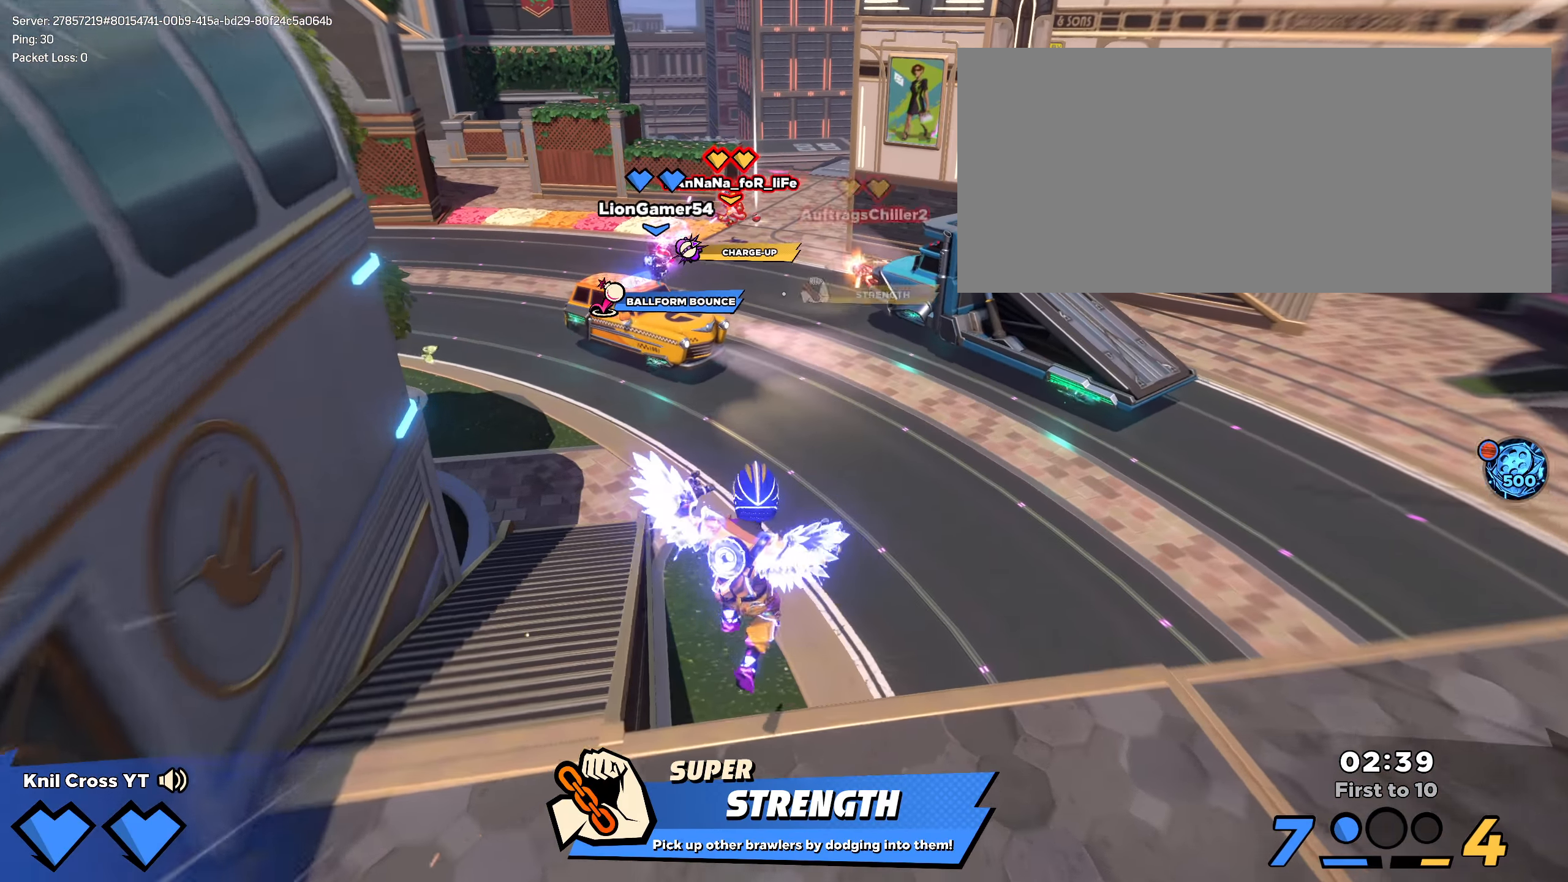
{"keys": ["shift", "w"], "mouse": [], "events": [[92, "space", "down"], [217, "q", "down"], [217, "space", "up"], [325, "q", "up"]]}
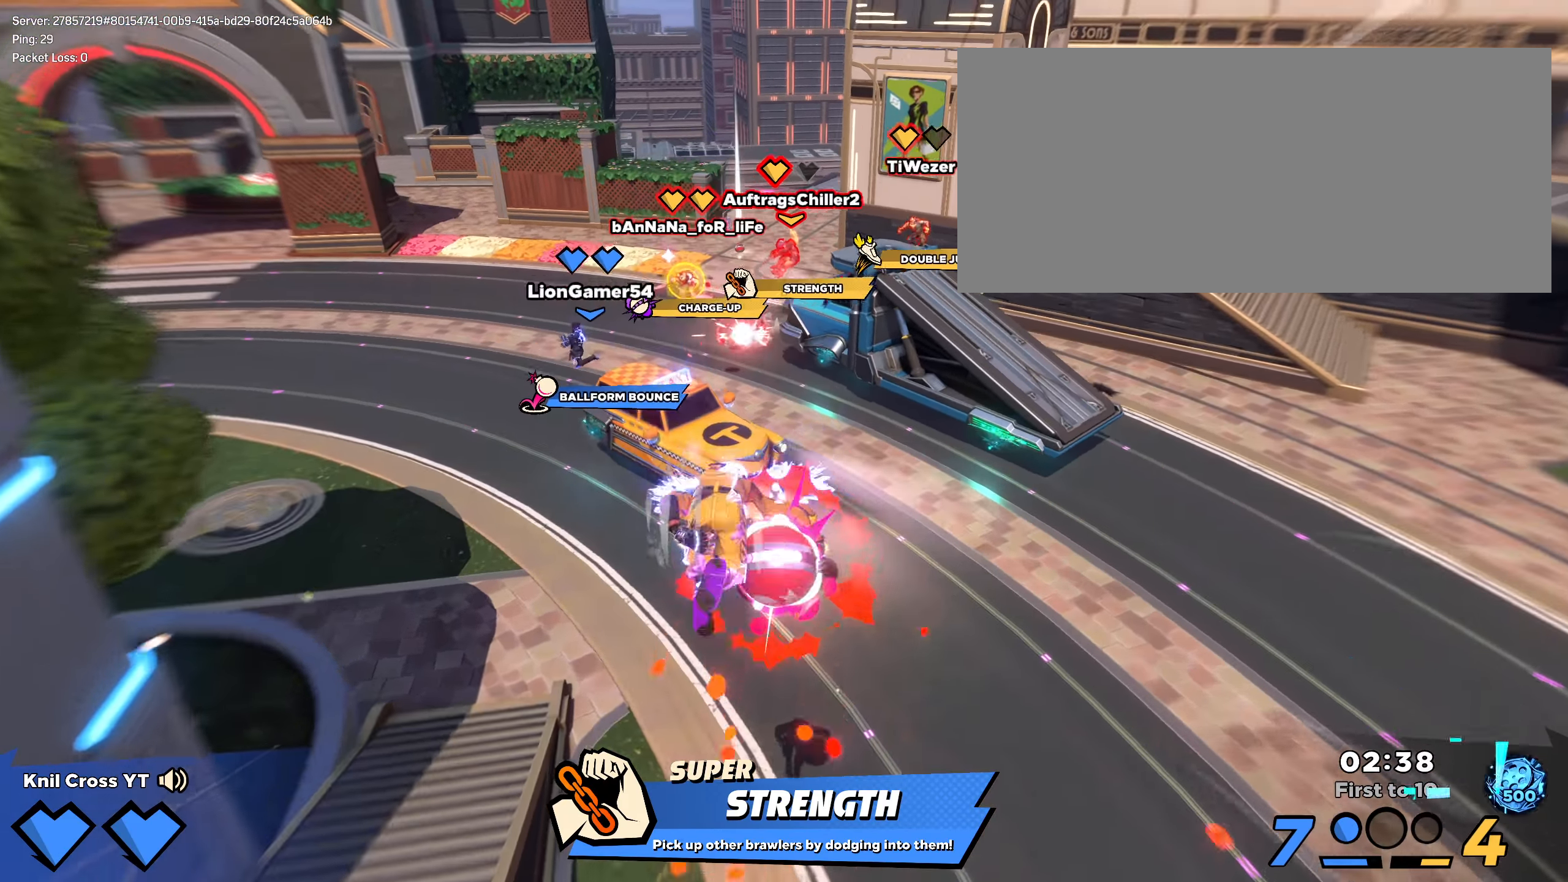
{"keys": ["shift", "w"], "mouse": [], "events": []}
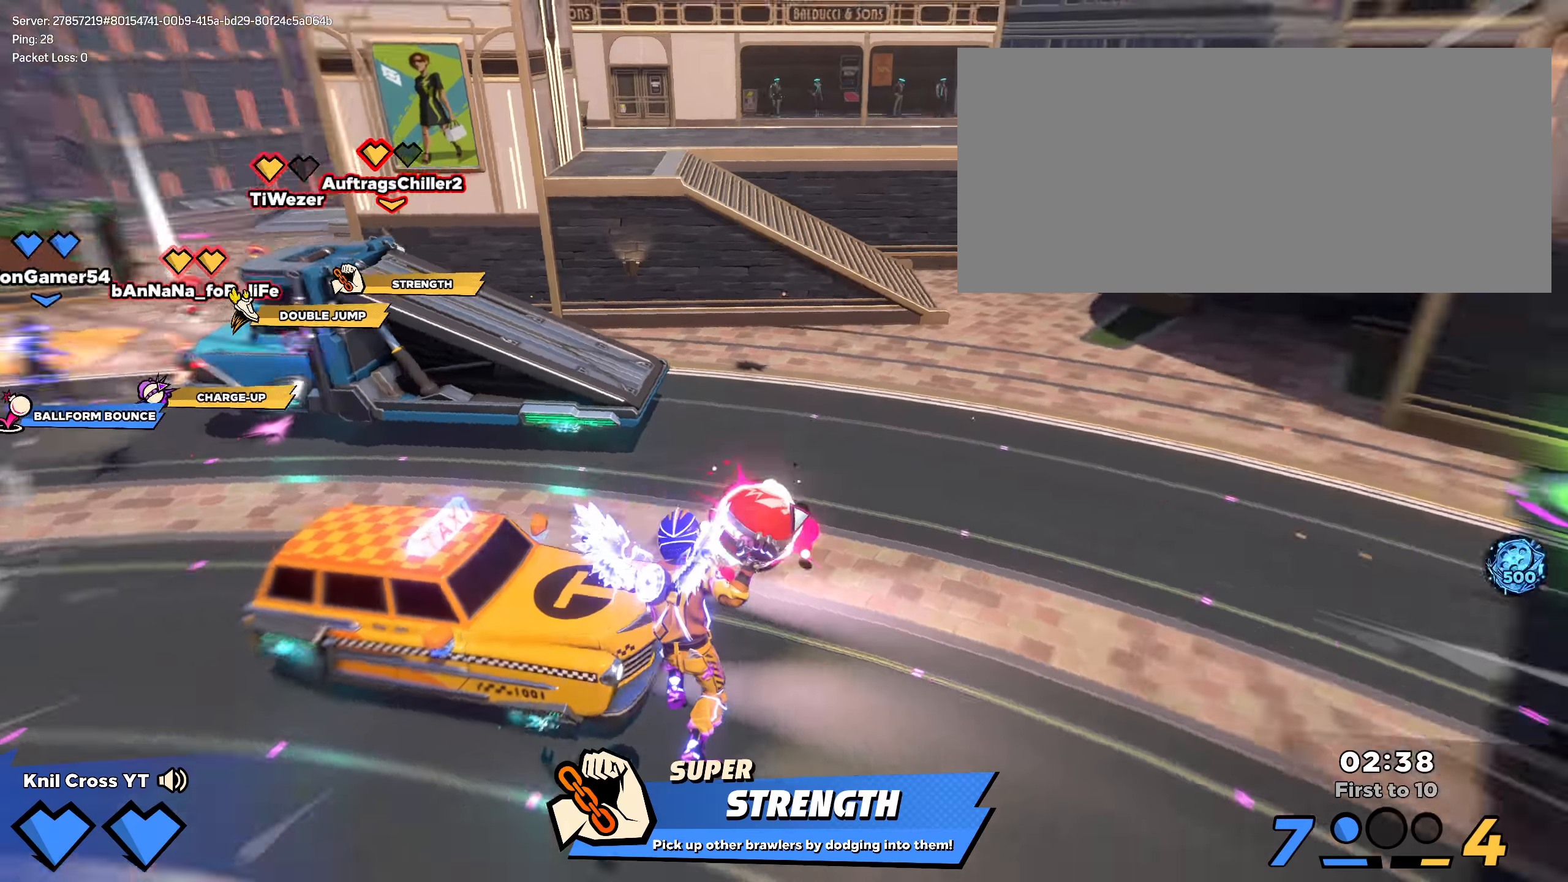
{"keys": [], "mouse": [], "events": [[34, "space", "down"], [50, "mouse_left", "down"], [150, "a", "down"], [159, "q", "down"], [184, "space", "up"], [192, "shift", "up"], [300, "q", "up"], [350, "mouse_left", "up"], [400, "a", "up"], [409, "w", "up"]]}
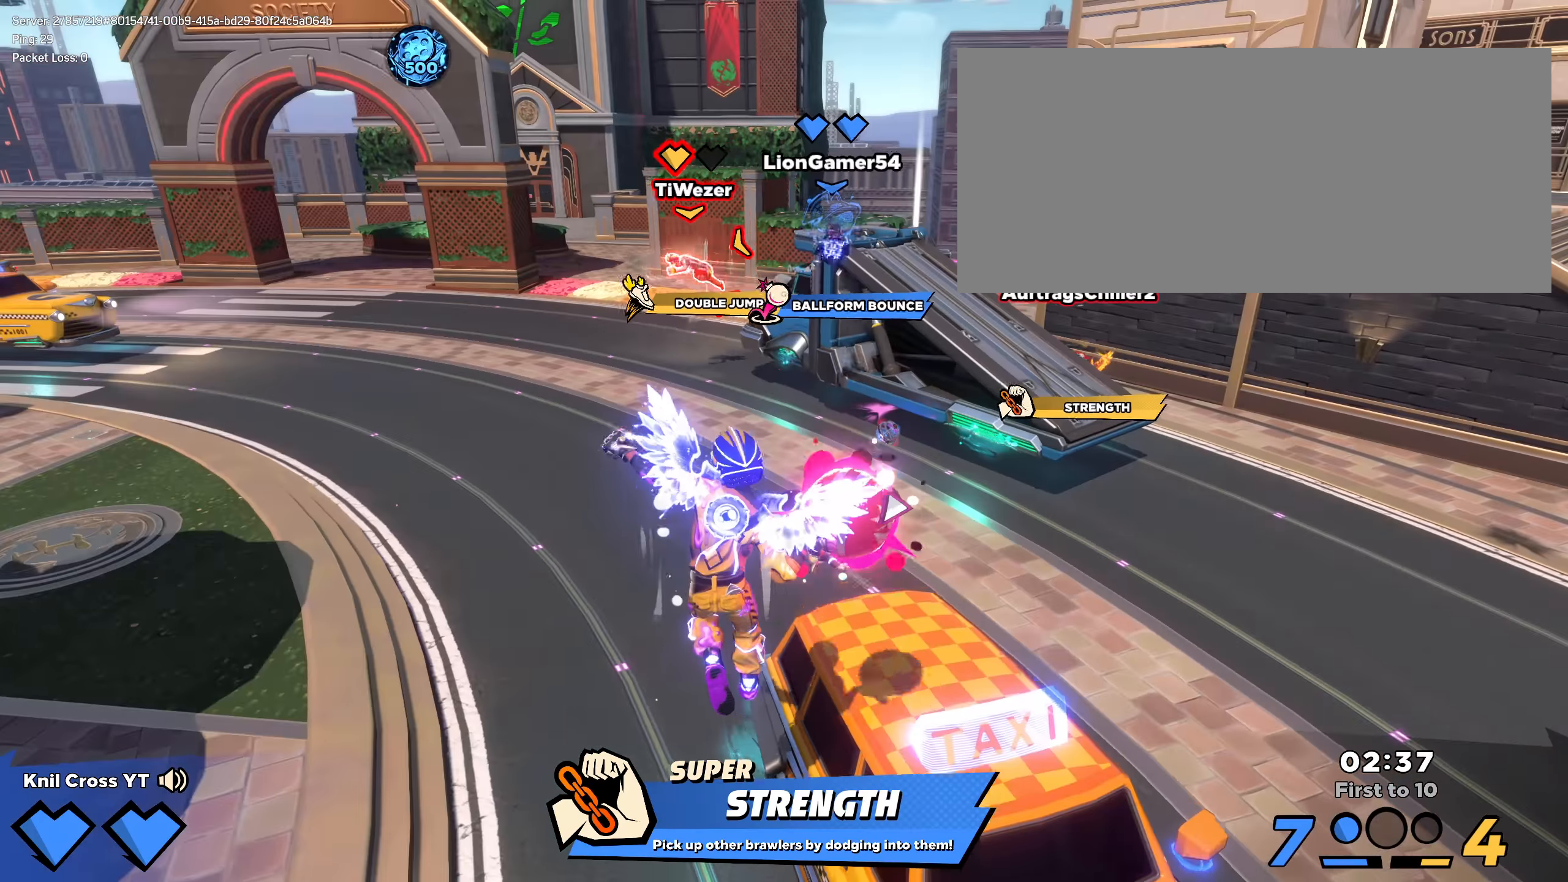
{"keys": ["shift", "w"], "mouse": [], "events": [[17, "q", "down"], [117, "q", "up"], [284, "shift", "down"], [300, "w", "down"]]}
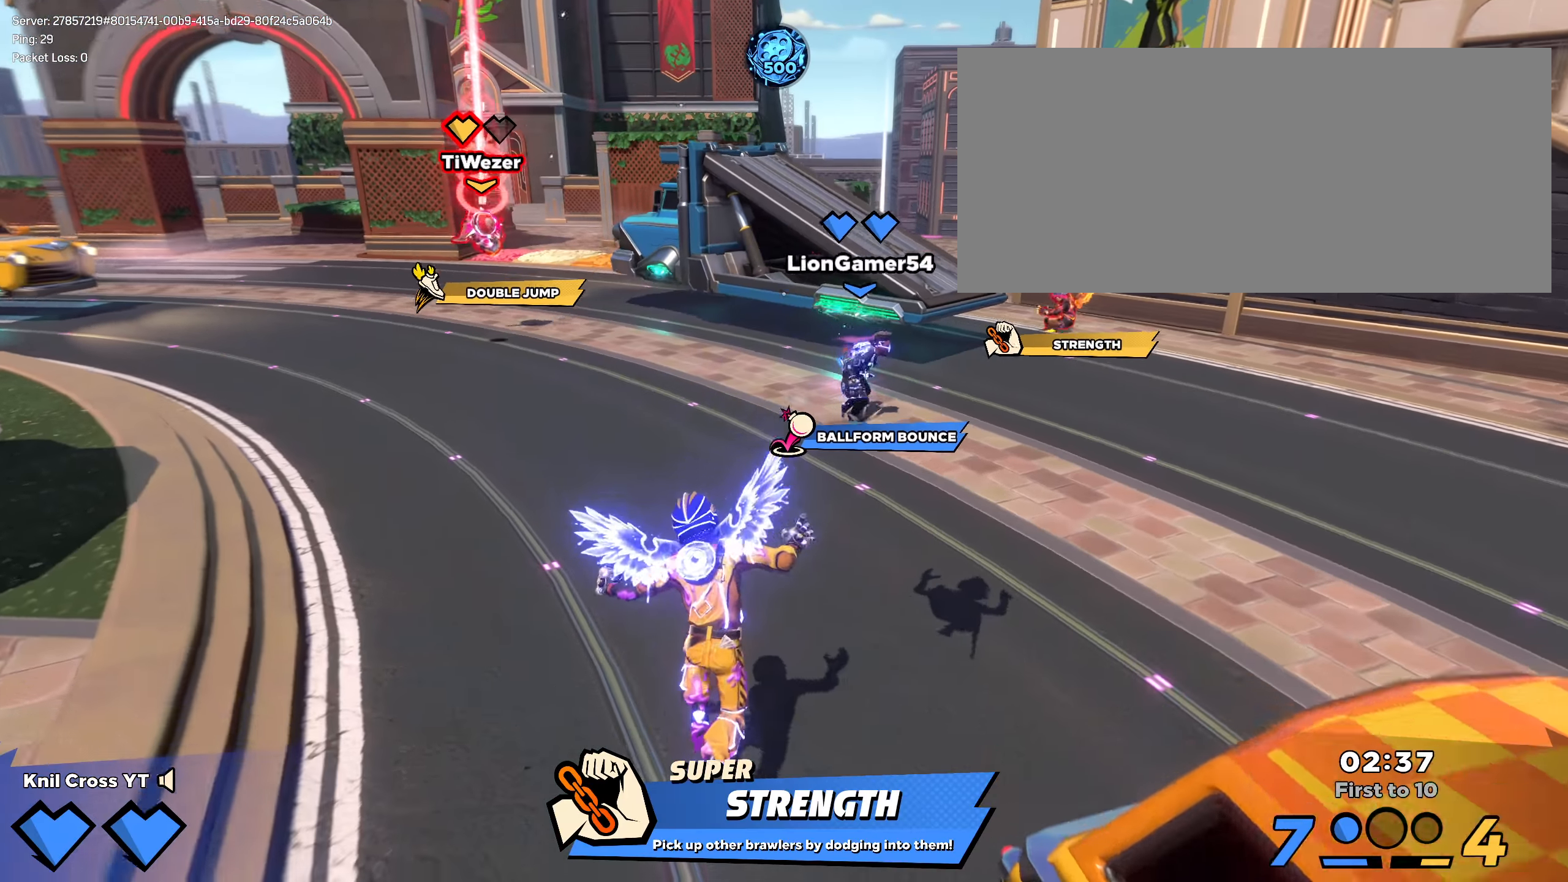
{"keys": ["shift", "w"], "mouse": [], "events": [[100, "q", "down"], [142, "space", "down"], [209, "q", "up"], [267, "space", "up"]]}
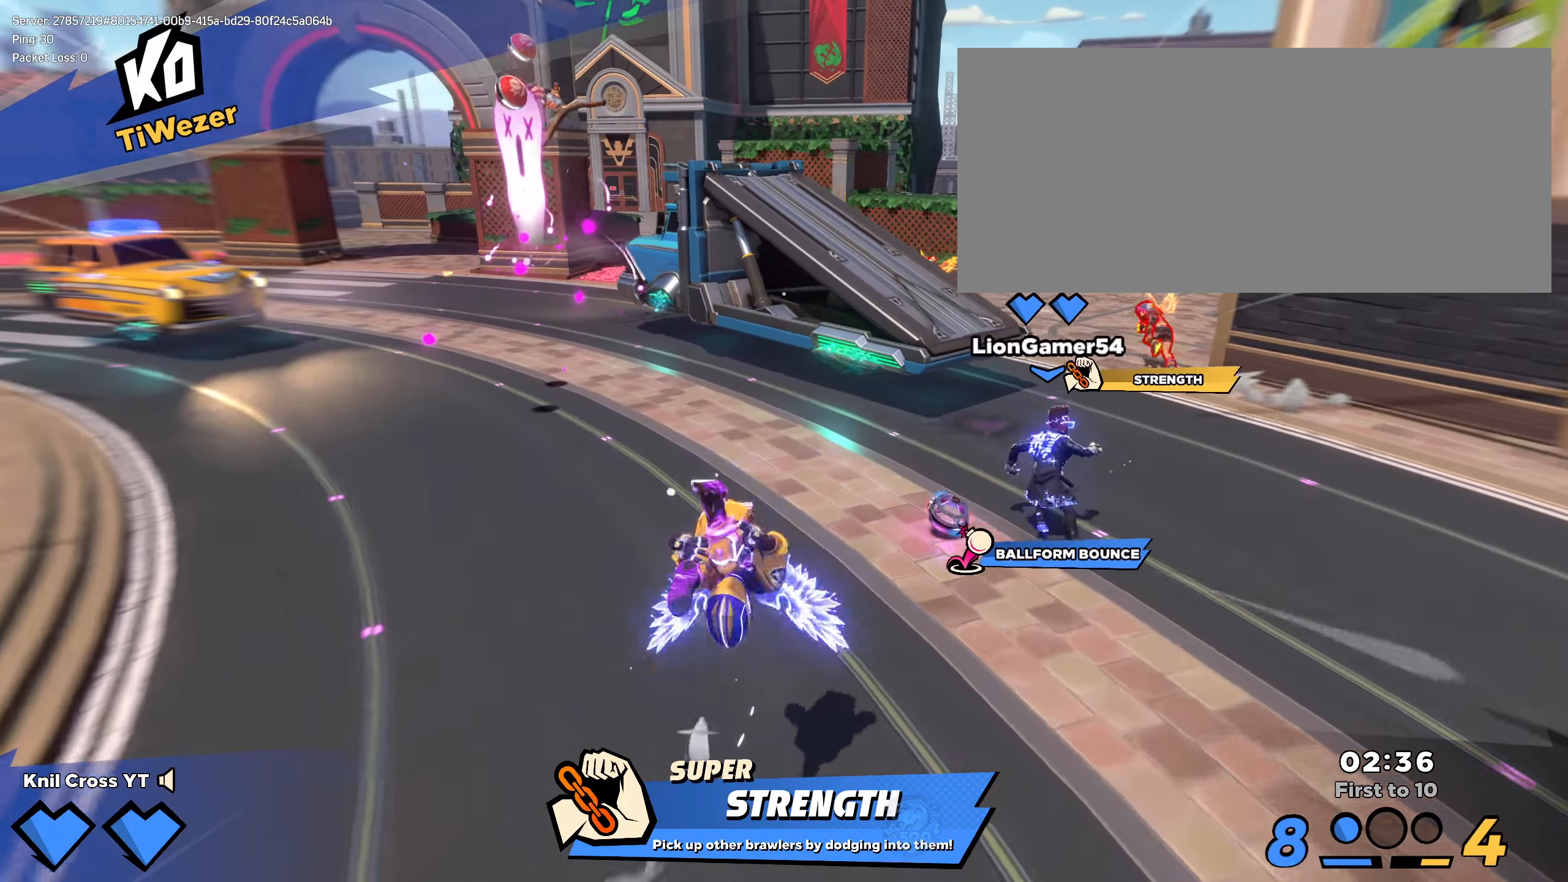
{"keys": ["shift", "w"], "mouse": [], "events": [[67, "d", "down"], [417, "d", "up"]]}
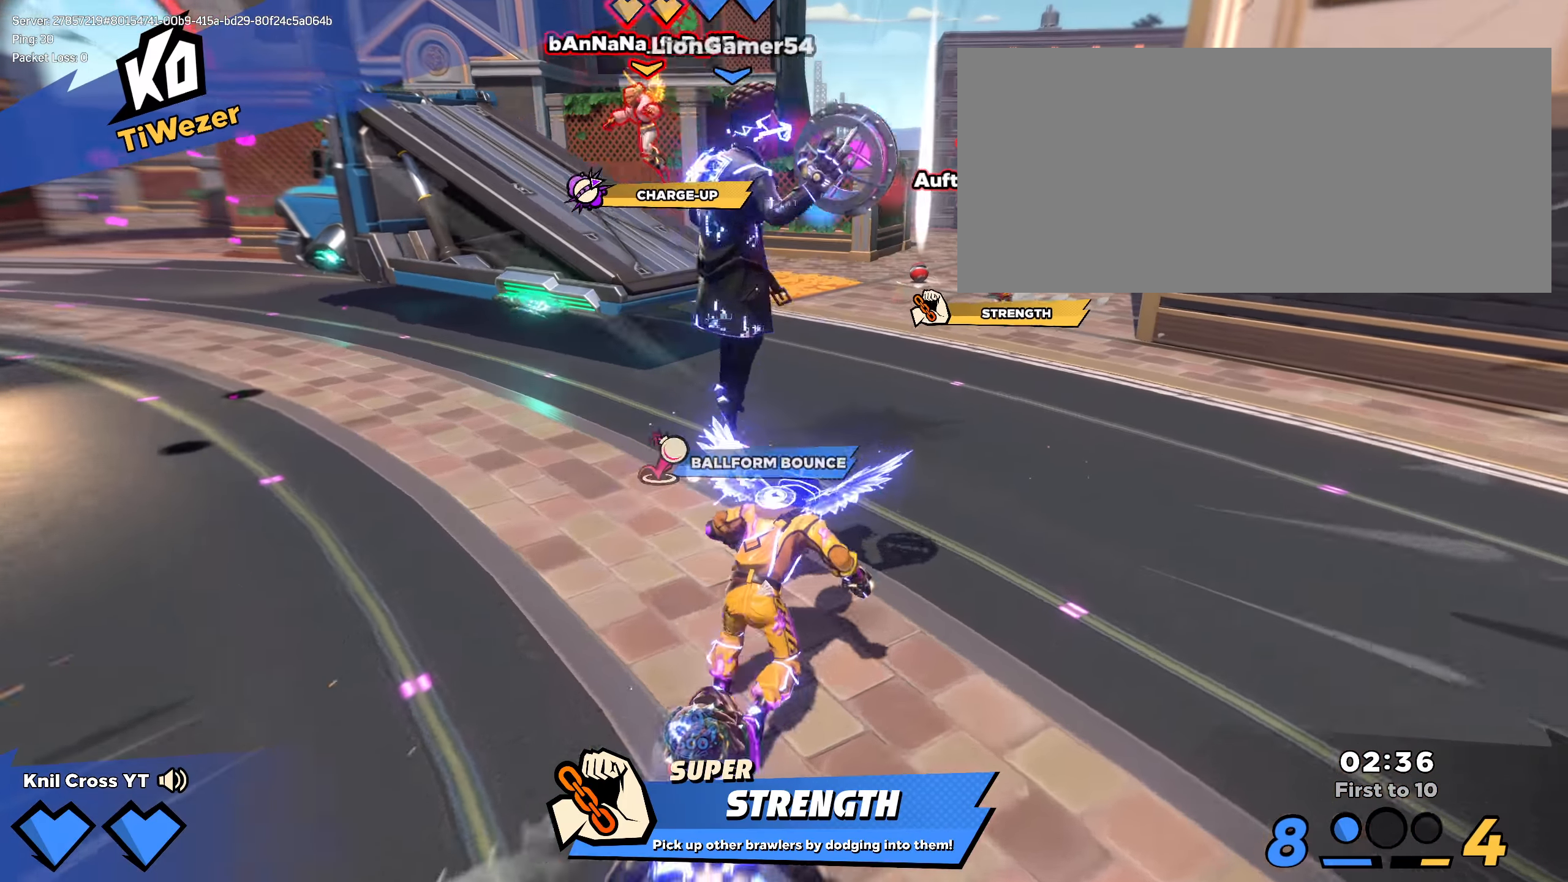
{"keys": ["shift", "w"], "mouse": [], "events": [[9, "d", "down"], [167, "d", "up"]]}
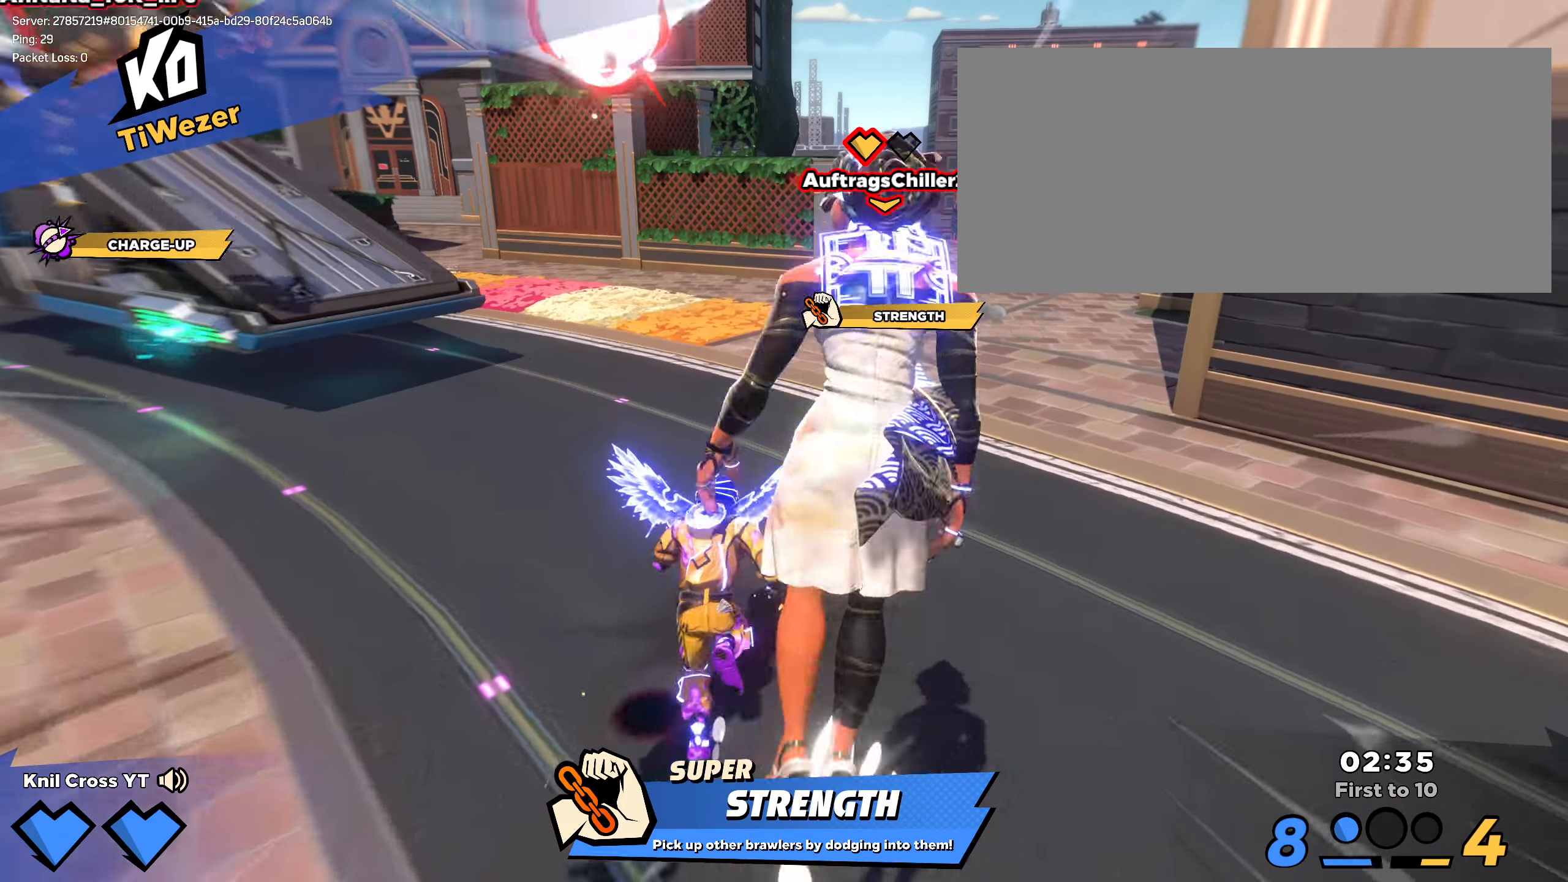
{"keys": ["shift", "w"], "mouse": [], "events": [[100, "d", "down"], [225, "d", "up"]]}
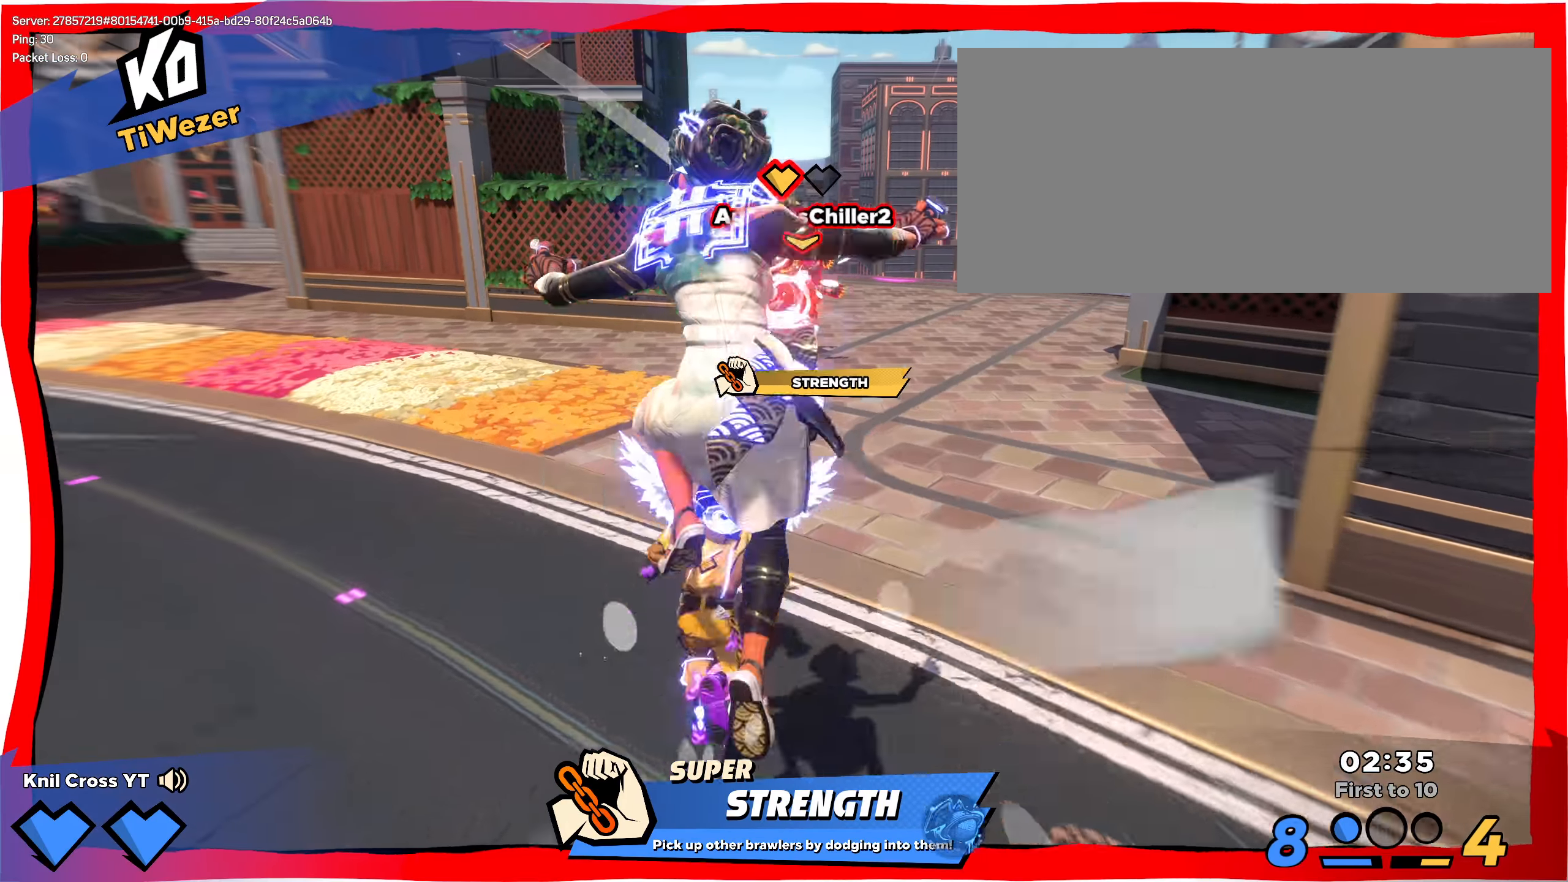
{"keys": ["d", "s"], "mouse": [], "events": [[50, "mouse_right", "down"], [184, "mouse_right", "up"], [350, "shift", "up"], [417, "d", "down"], [459, "w", "up"], [492, "s", "down"]]}
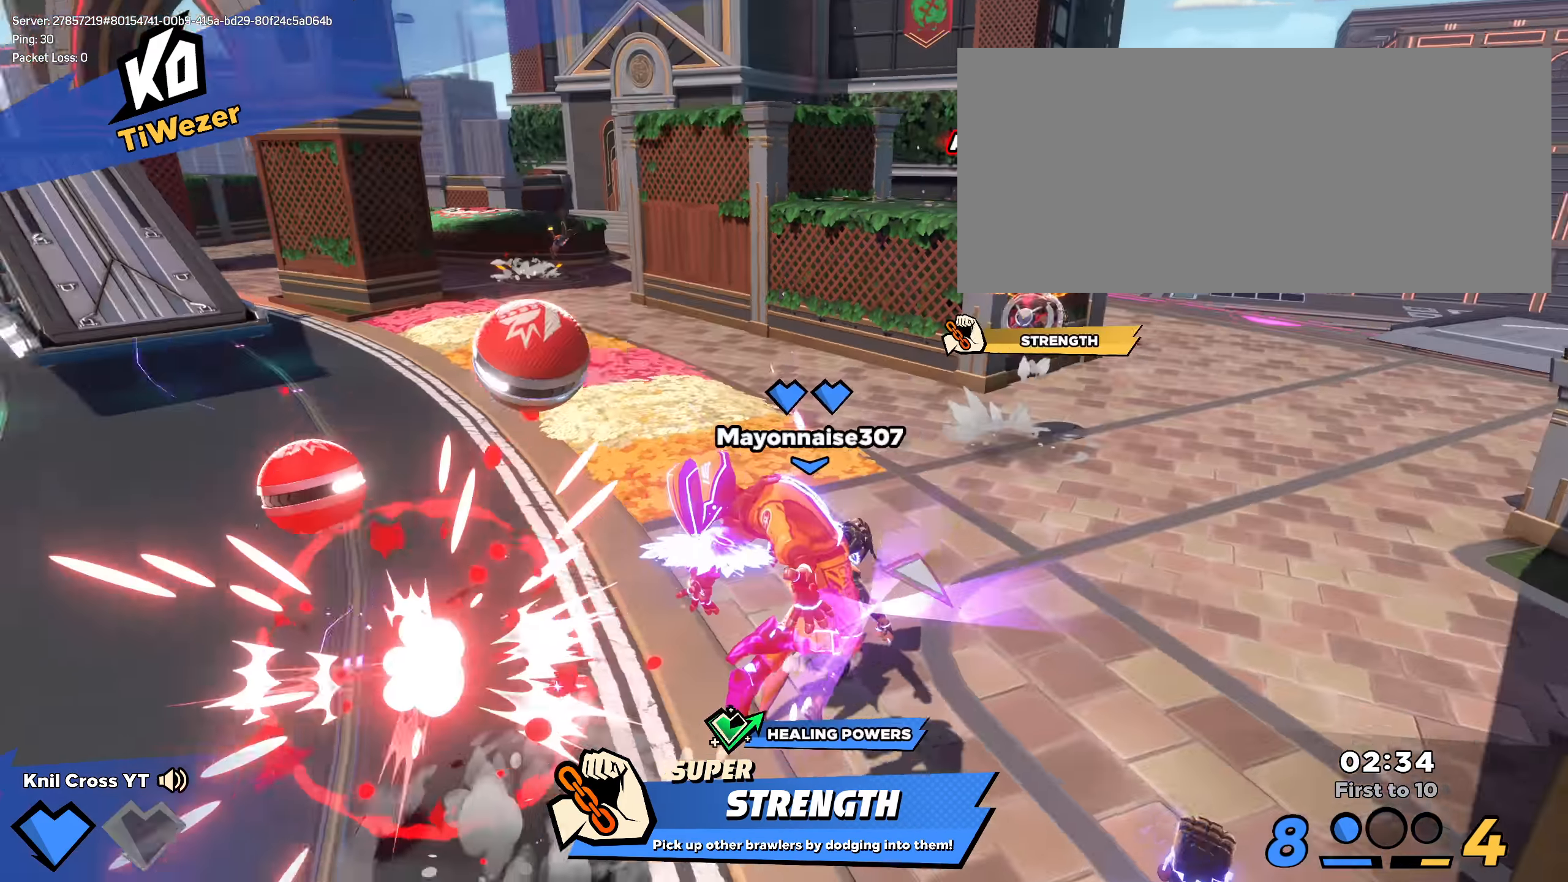
{"keys": ["d", "w"], "mouse": [], "events": [[109, "d", "up"], [234, "d", "down"], [250, "d", "up"], [250, "s", "up"], [317, "w", "down"], [350, "space", "down"], [459, "d", "down"], [459, "space", "up"]]}
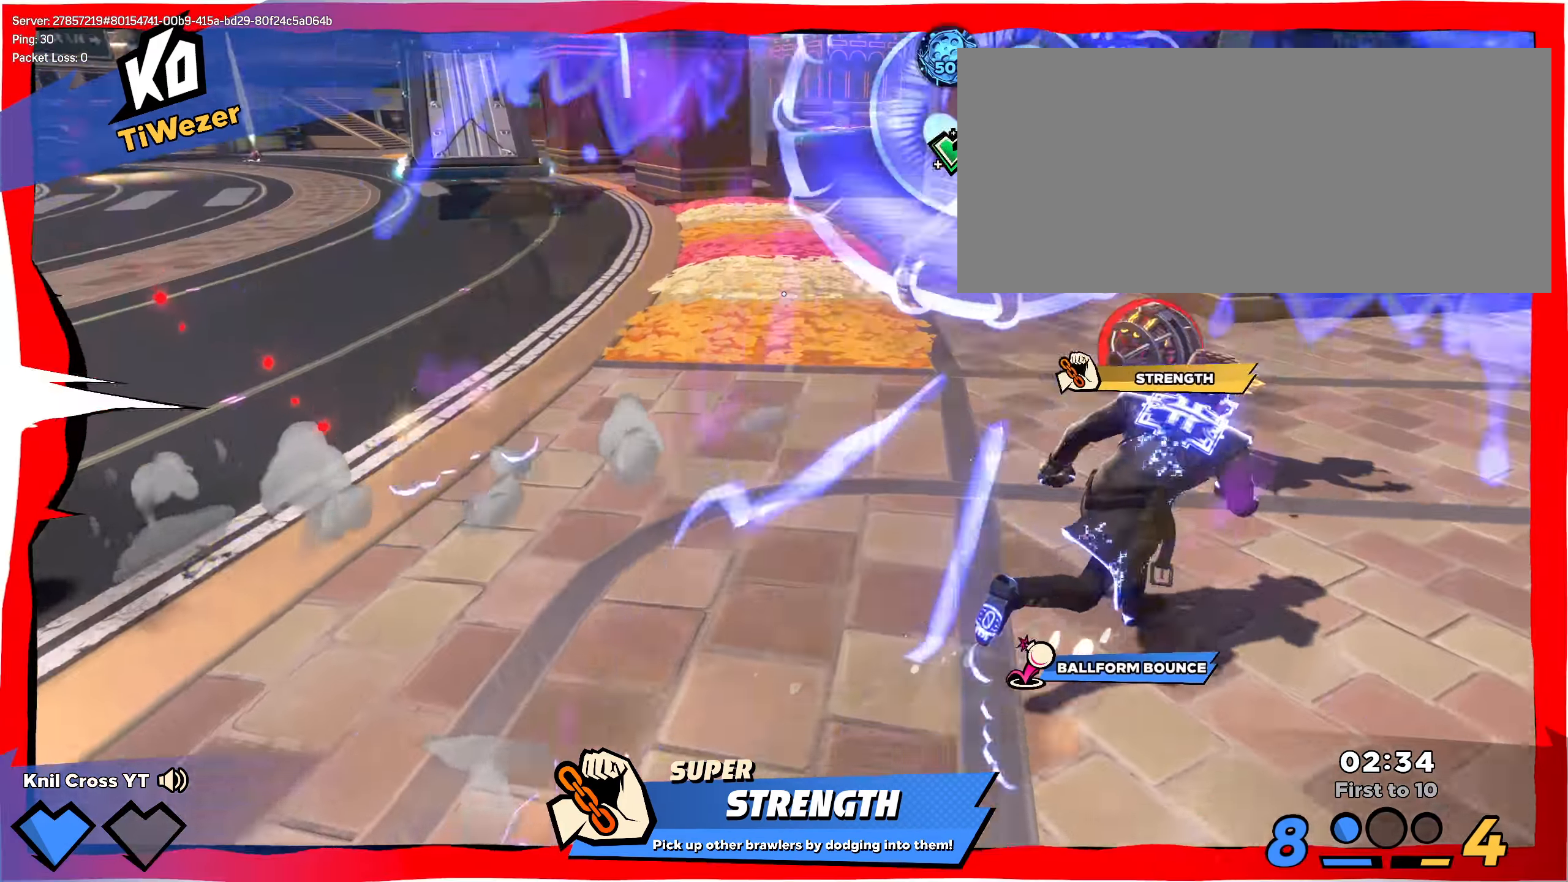
{"keys": ["a", "w"], "mouse": [], "events": [[59, "d", "up"], [59, "q", "down"], [175, "q", "up"], [192, "a", "down"], [284, "mouse_right", "down"], [417, "mouse_right", "up"]]}
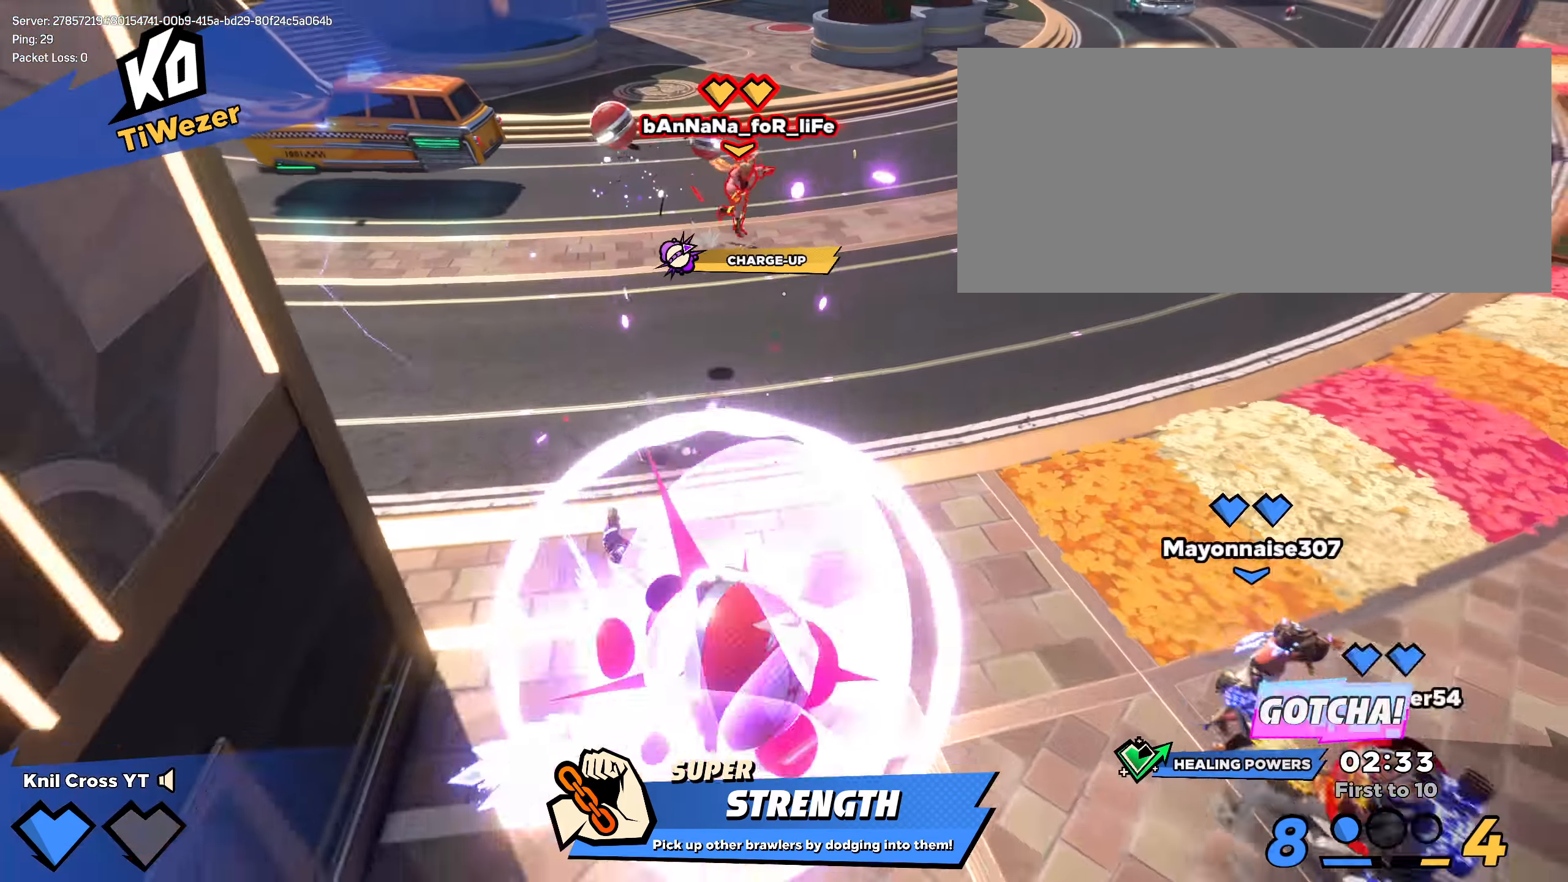
{"keys": ["w"], "mouse": ["left"], "events": [[159, "q", "down"], [167, "mouse_left", "down"], [242, "q", "up"], [267, "a", "up"]]}
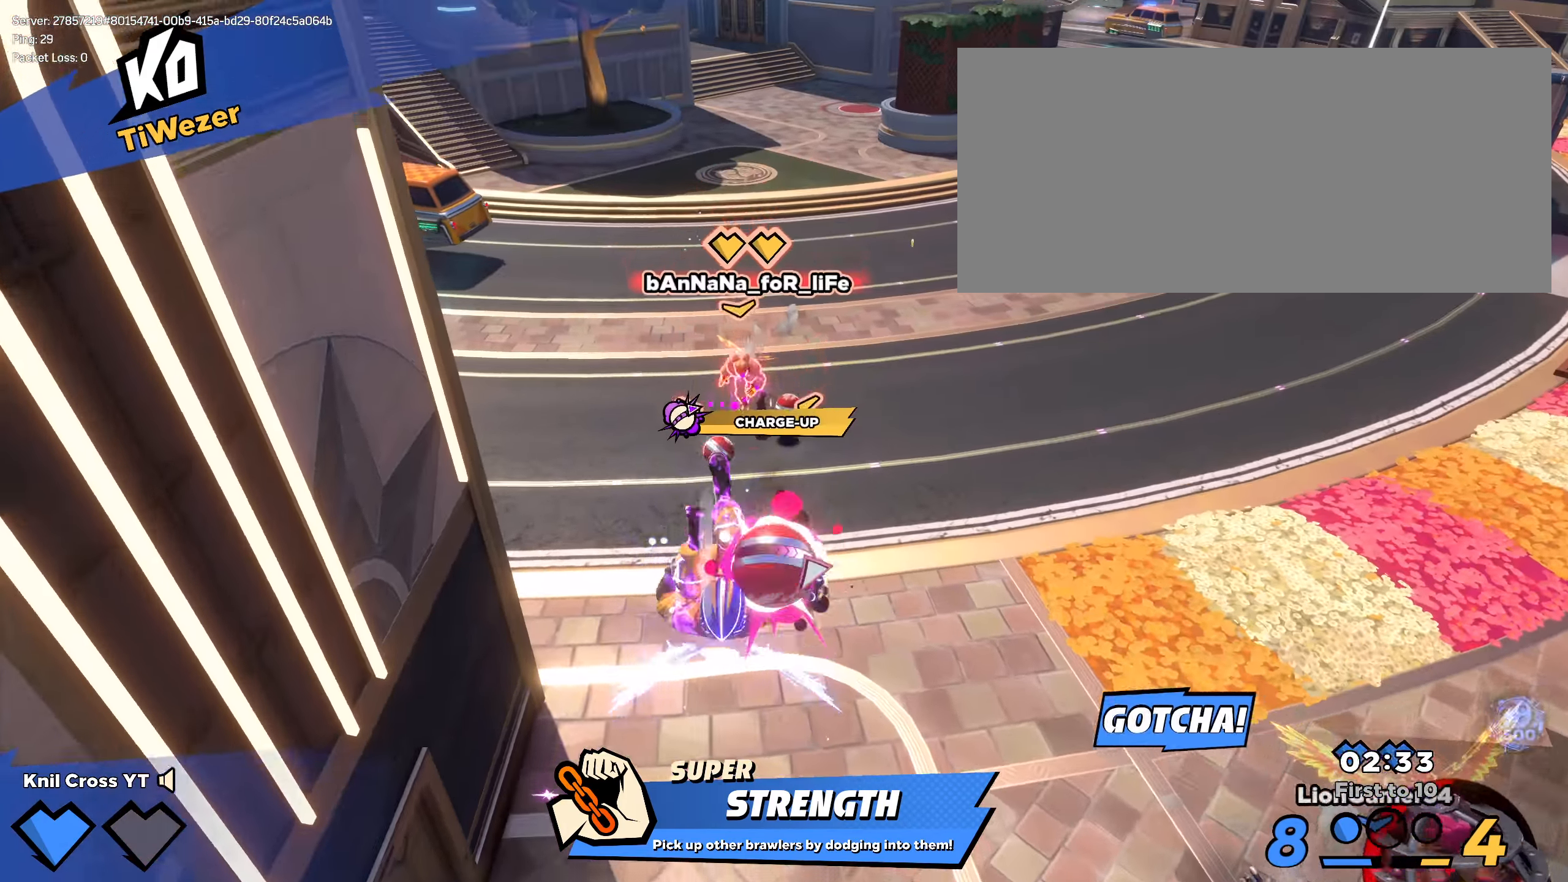
{"keys": ["q"], "mouse": [], "events": [[25, "d", "down"], [141, "d", "up"], [275, "a", "down"], [283, "a", "up"], [283, "w", "up"], [316, "mouse_left", "up"], [450, "q", "down"]]}
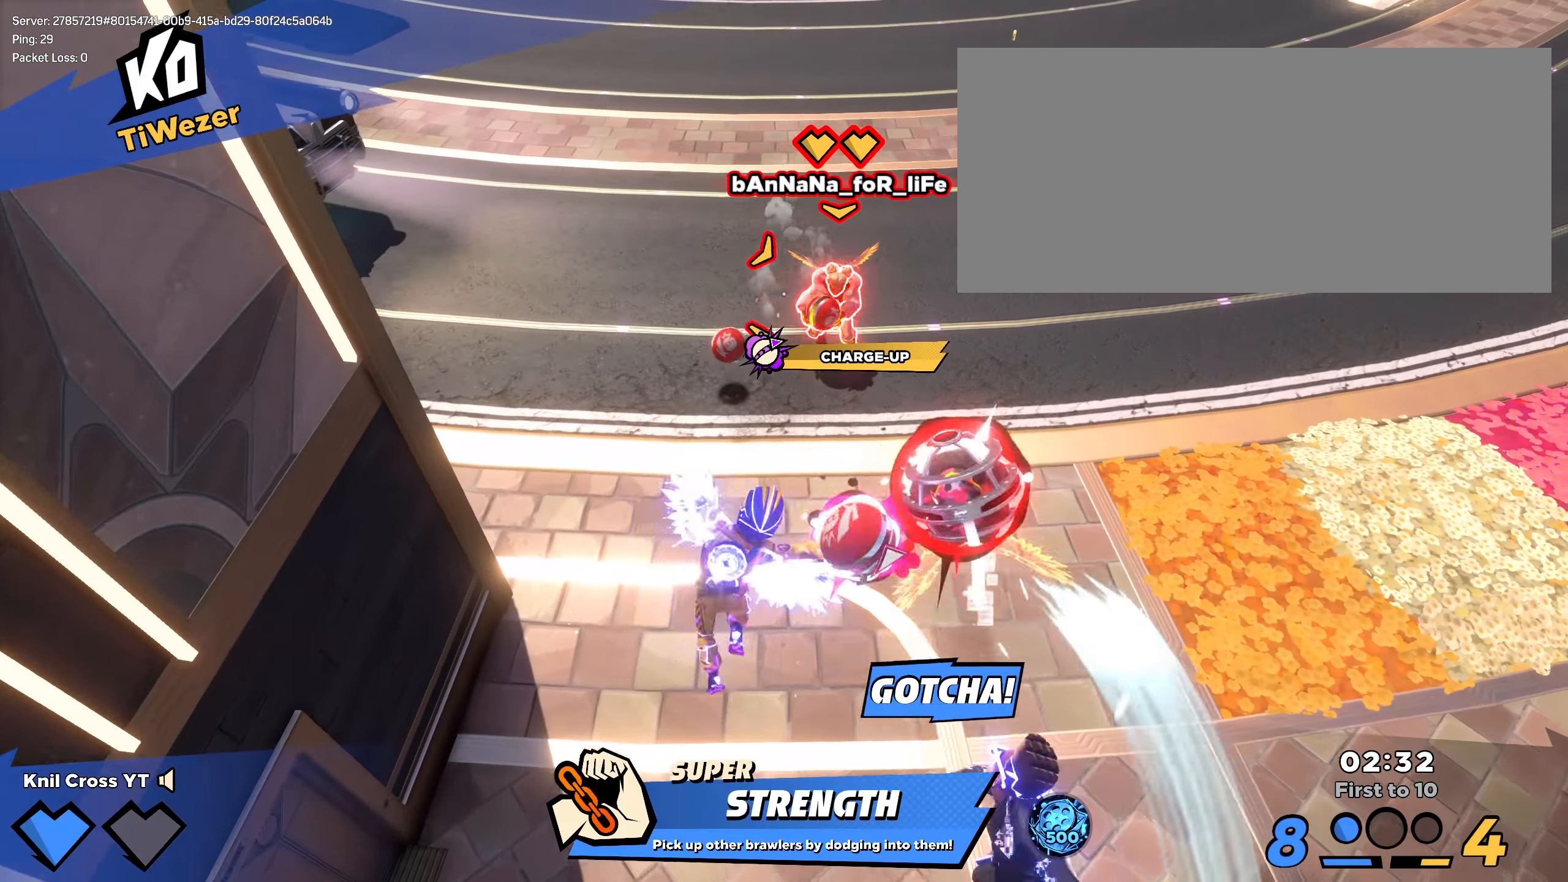
{"keys": ["shift", "w"], "mouse": [], "events": [[33, "q", "up"], [33, "w", "down"], [100, "shift", "down"], [275, "d", "down"], [350, "d", "up"]]}
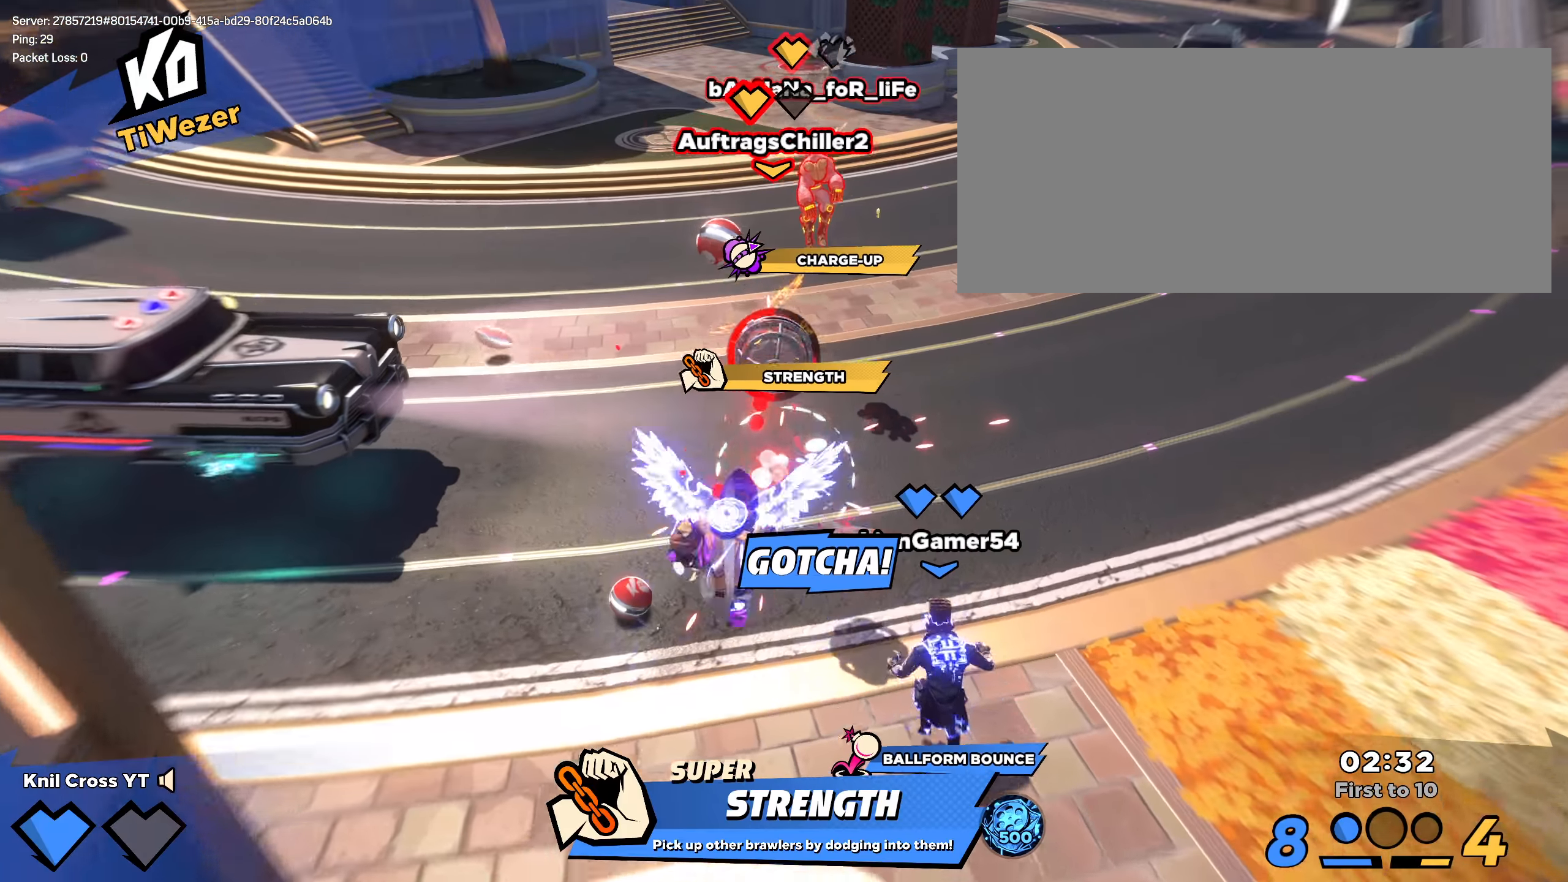
{"keys": ["shift", "w"], "mouse": [], "events": [[33, "ctrl", "down"], [133, "ctrl", "up"], [316, "a", "down"], [375, "a", "up"]]}
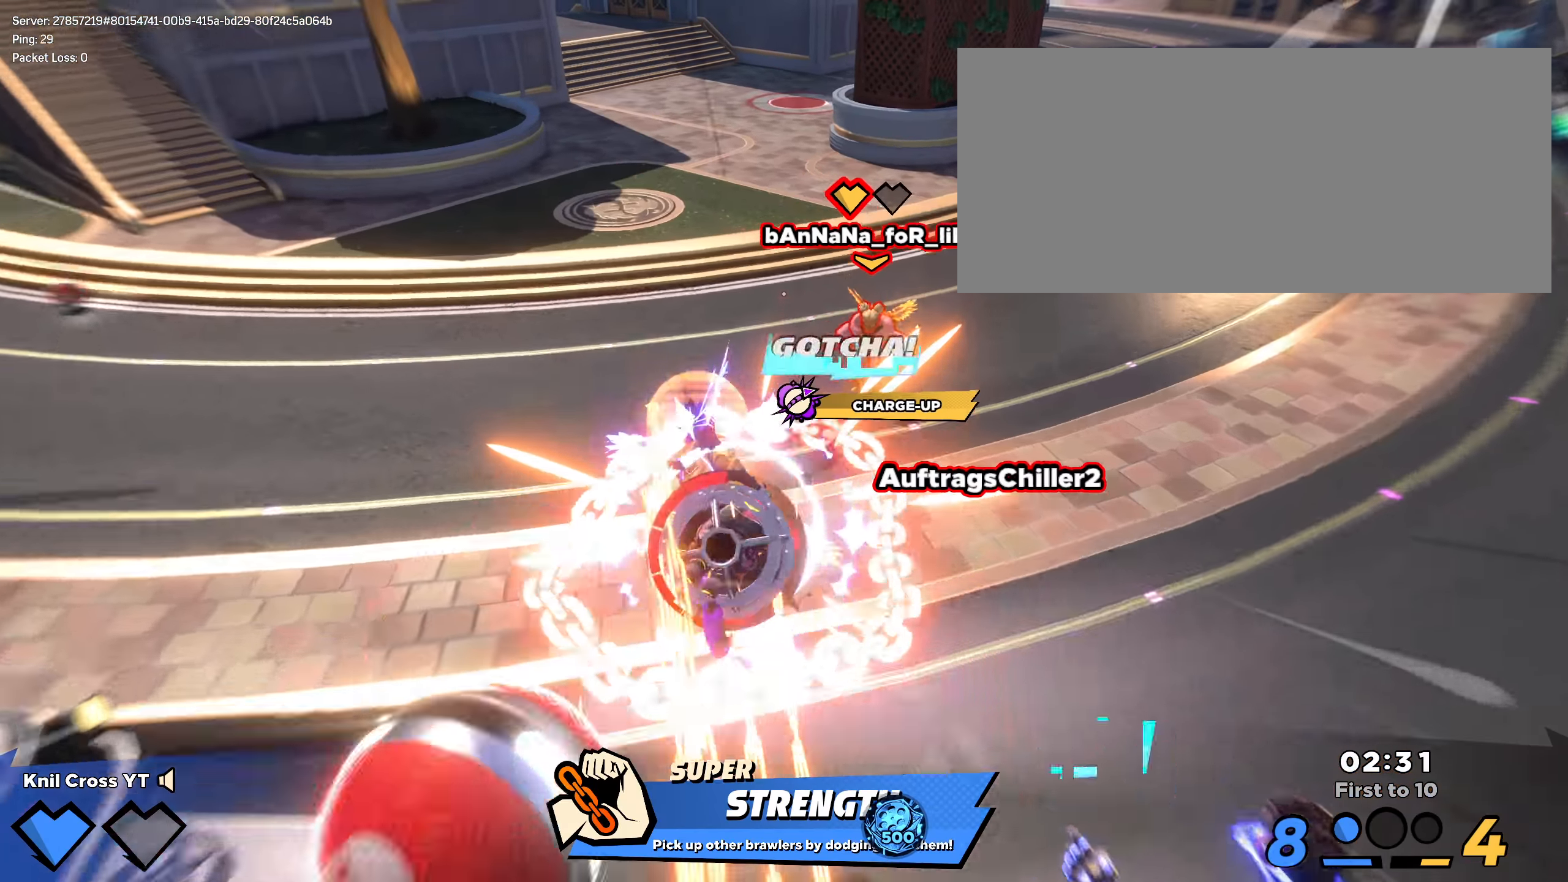
{"keys": ["a", "q", "w"], "mouse": ["left"], "events": [[308, "a", "down"], [333, "space", "down"], [383, "mouse_left", "down"], [458, "shift", "up"], [466, "space", "up"], [483, "q", "down"]]}
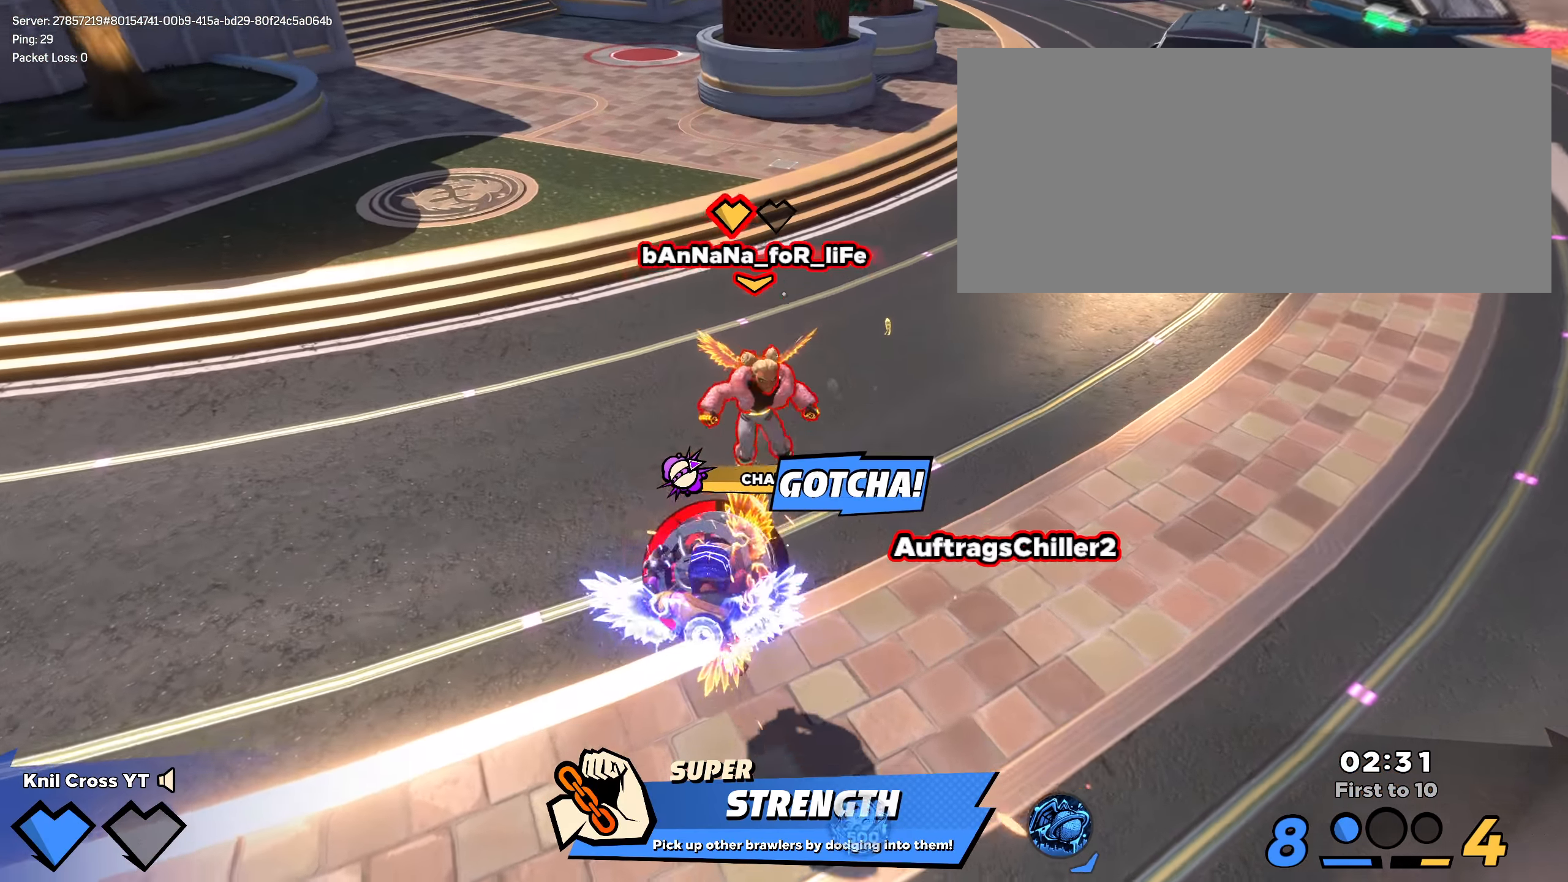
{"keys": ["a"], "mouse": ["left"], "events": [[116, "w", "up"], [125, "q", "up"]]}
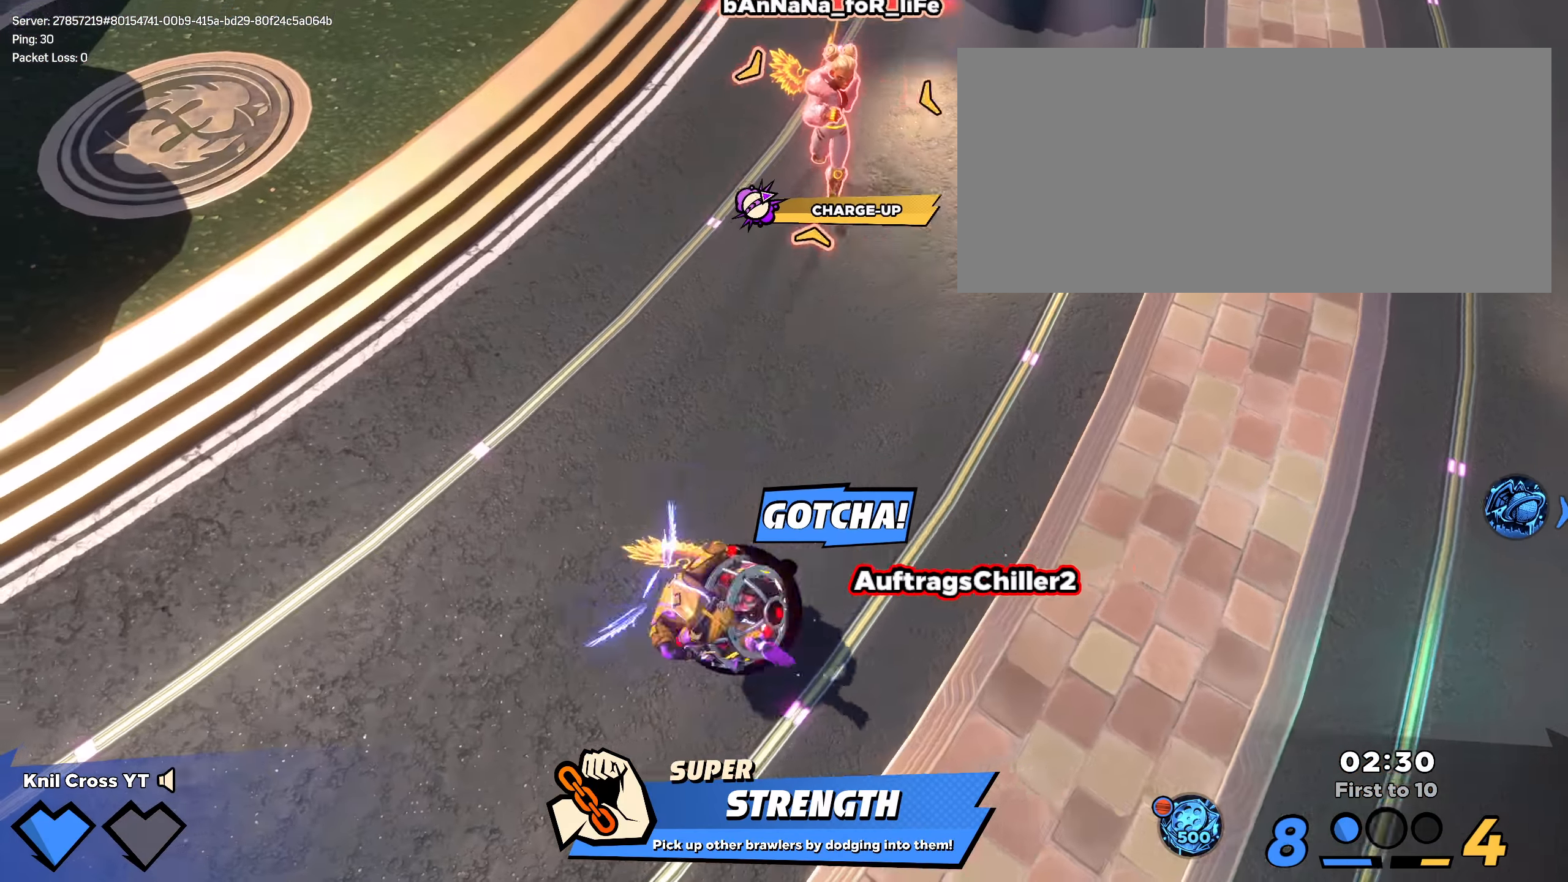
{"keys": ["s"], "mouse": [], "events": [[16, "mouse_left", "up"], [25, "w", "down"], [41, "a", "up"], [41, "w", "up"], [108, "q", "down"], [191, "space", "down"], [233, "q", "up"], [258, "a", "down"], [258, "s", "down"], [275, "q", "down"], [300, "space", "up"], [375, "q", "up"], [475, "a", "up"]]}
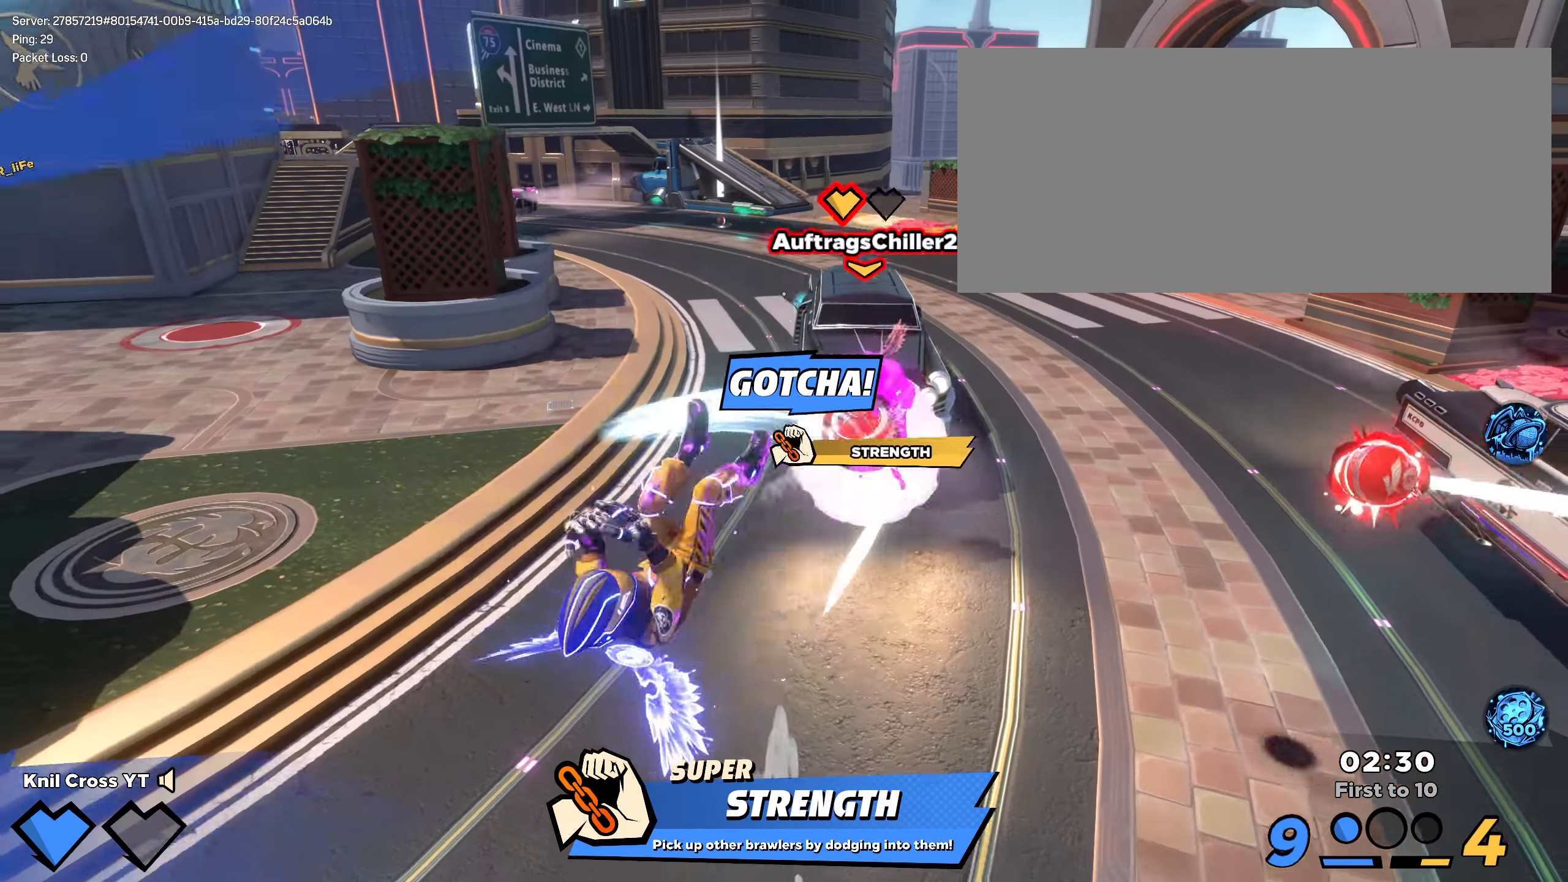
{"keys": ["shift", "w"], "mouse": [], "events": [[191, "d", "down"], [266, "s", "up"], [341, "w", "down"], [375, "d", "up"], [416, "shift", "down"]]}
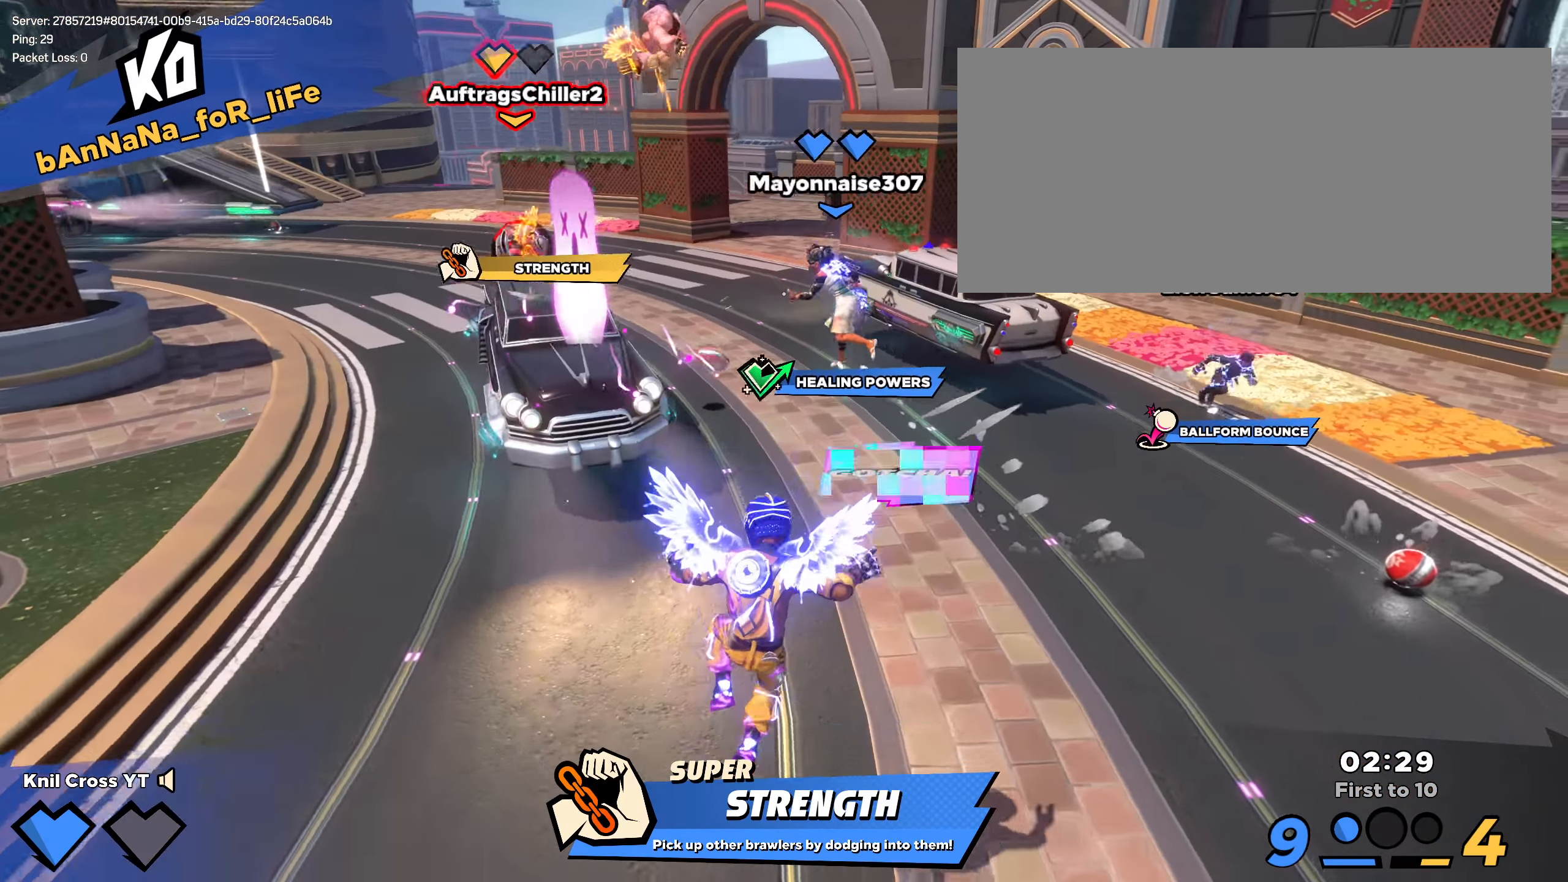
{"keys": ["shift", "w"], "mouse": [], "events": [[33, "a", "down"], [166, "a", "up"], [225, "d", "down"], [475, "d", "up"]]}
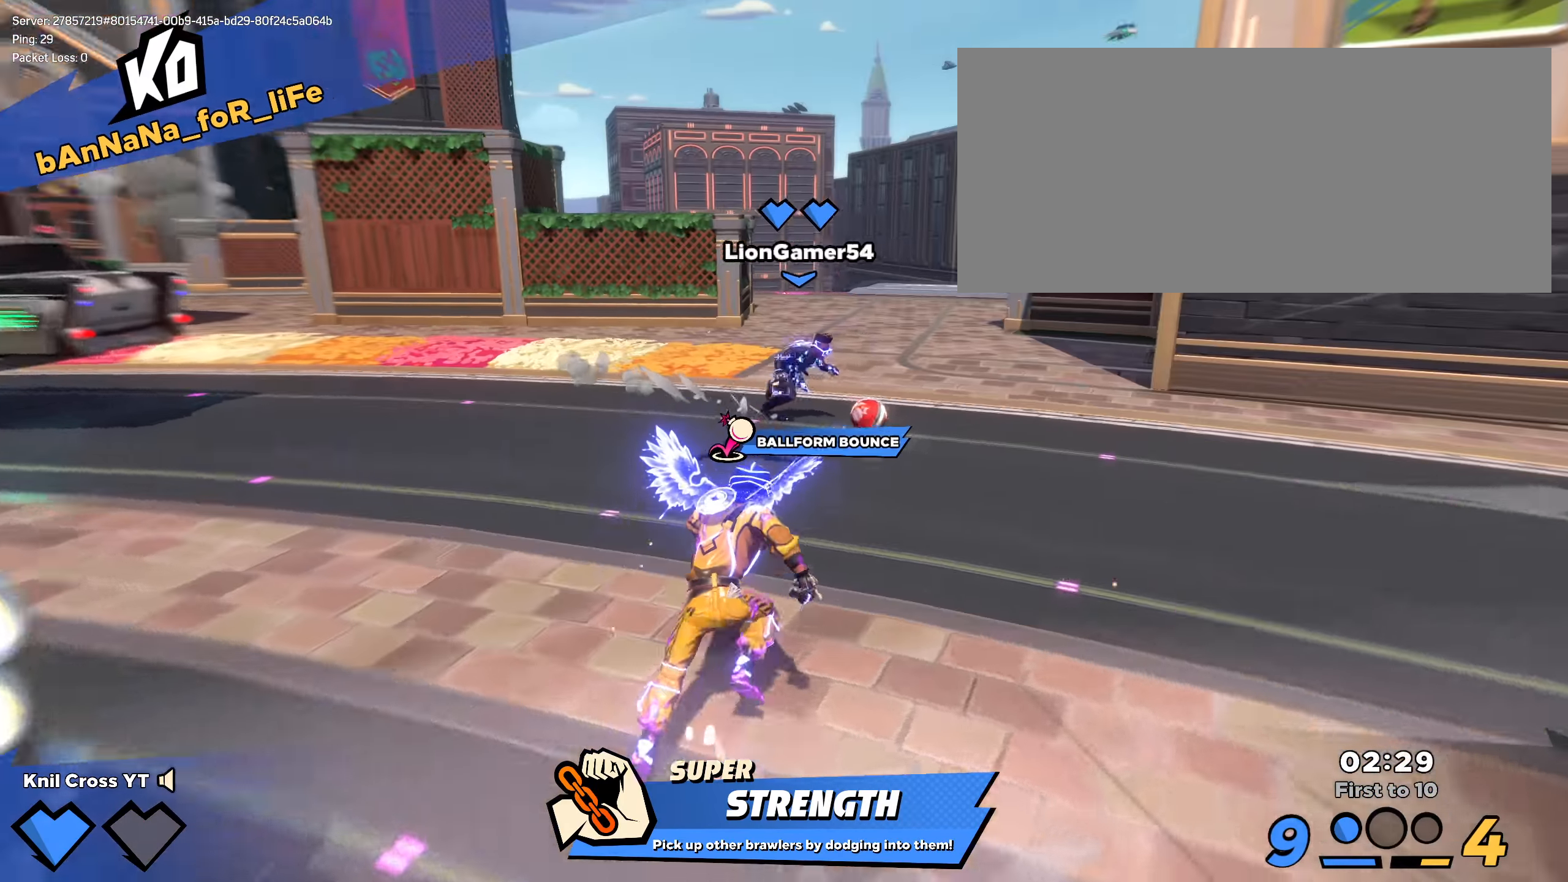
{"keys": ["shift", "w"], "mouse": [], "events": [[350, "d", "down"], [433, "d", "up"]]}
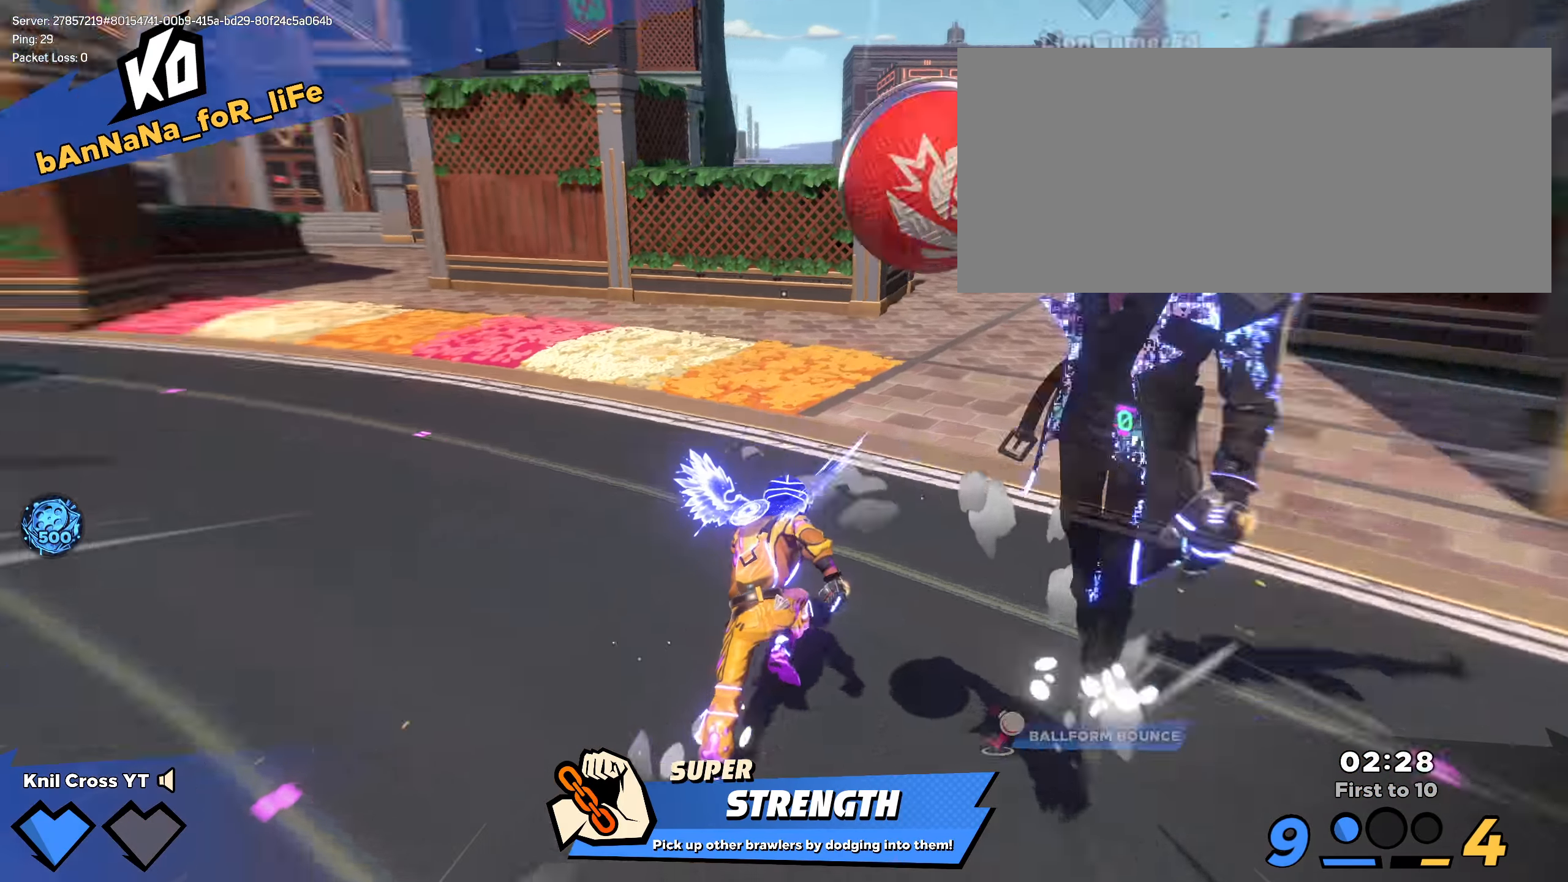
{"keys": ["shift", "w"], "mouse": [], "events": [[8, "a", "down"], [83, "a", "up"]]}